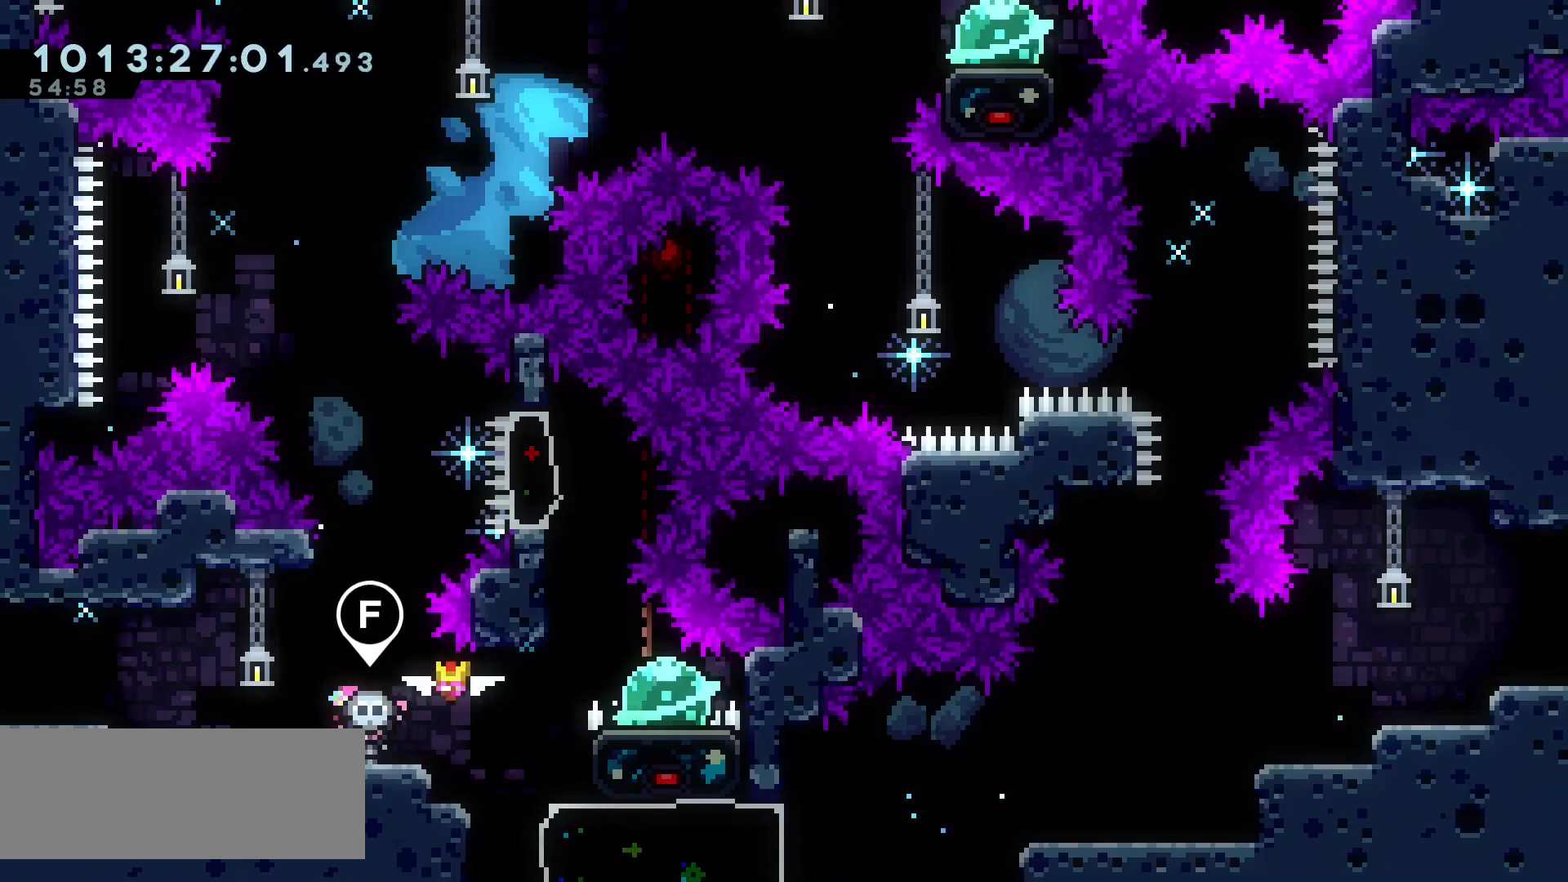
Gameplay with keyboard; each line is a JSON object with the keys held at the frame after it. "events" lists presses ("down") and releases ("up") of "cj", "dash", "demo", "down", "grab", "j2", "jump", "left", "right" and "up" between this image and that frame as [ms after this image, input, new state], when the widget could be followed in between. No other keys are recorded. Mouse input is not recorded. Key names are as the overlay labels them; some are game actions (e.g. jump) rather than physical keys.
{"keys": [], "events": []}
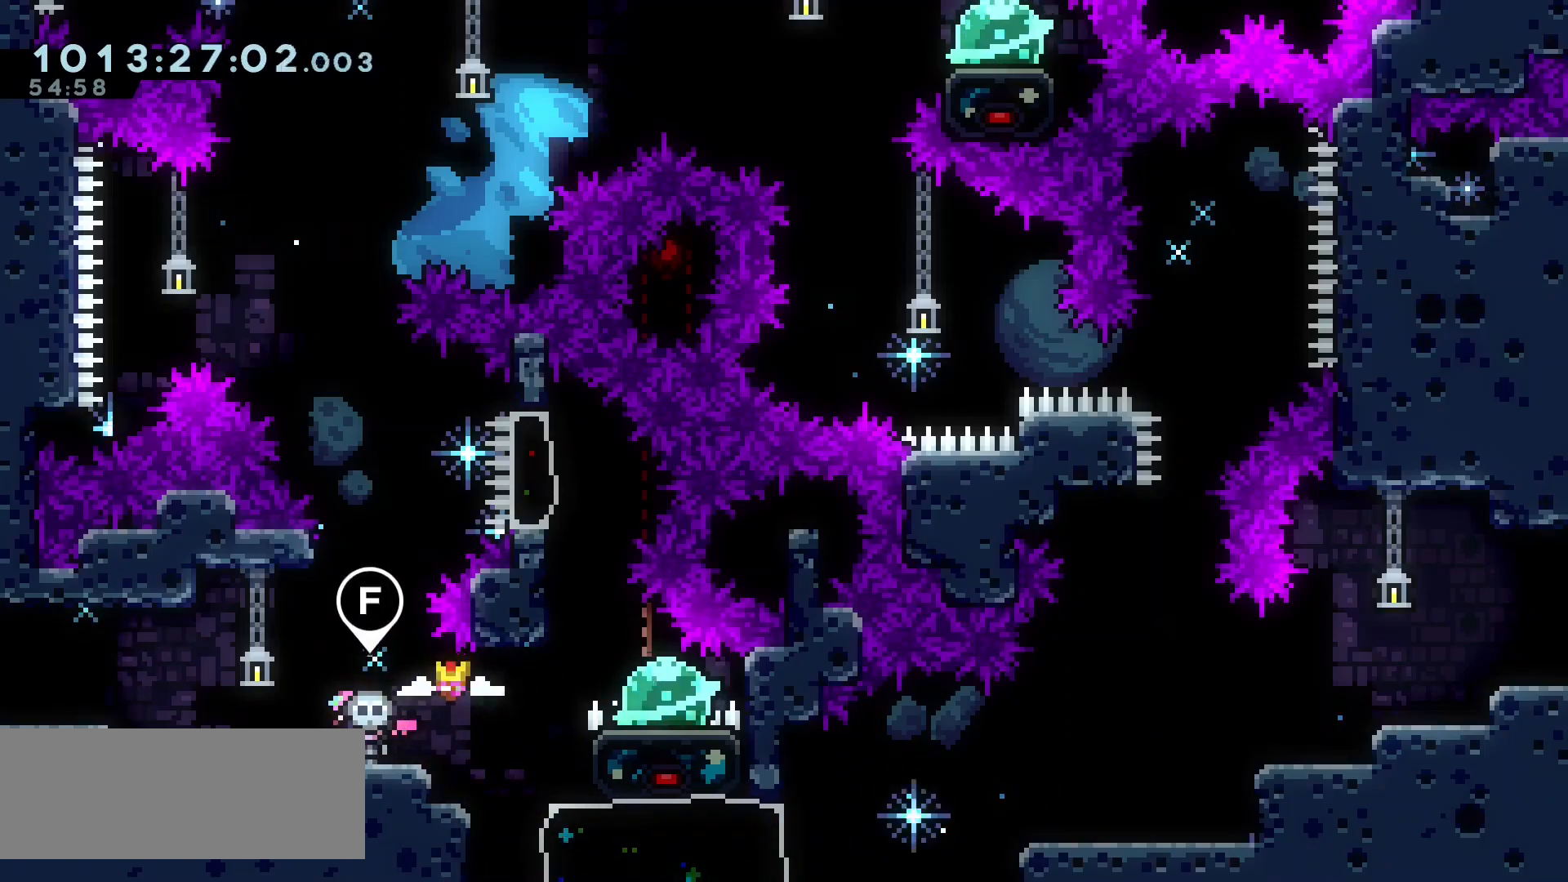
{"keys": ["grab"], "events": [[250, "grab", "down"]]}
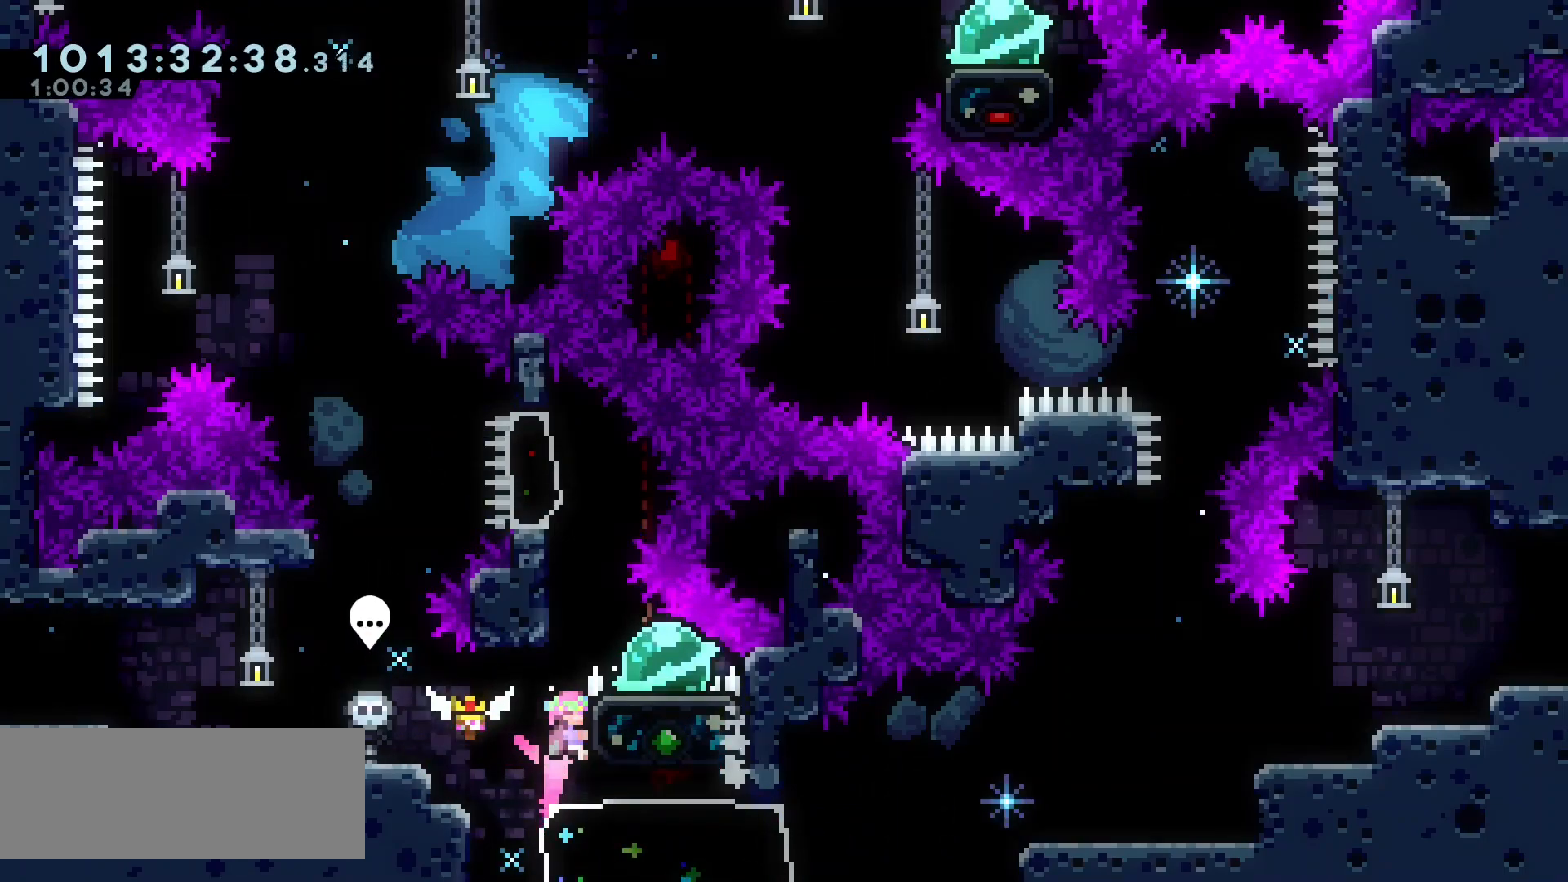
{"keys": ["grab", "jump", "right"], "events": [[267, "left", "down"], [283, "dash", "down"], [350, "dash", "up"], [417, "right", "down"], [450, "jump", "down"], [467, "left", "up"]]}
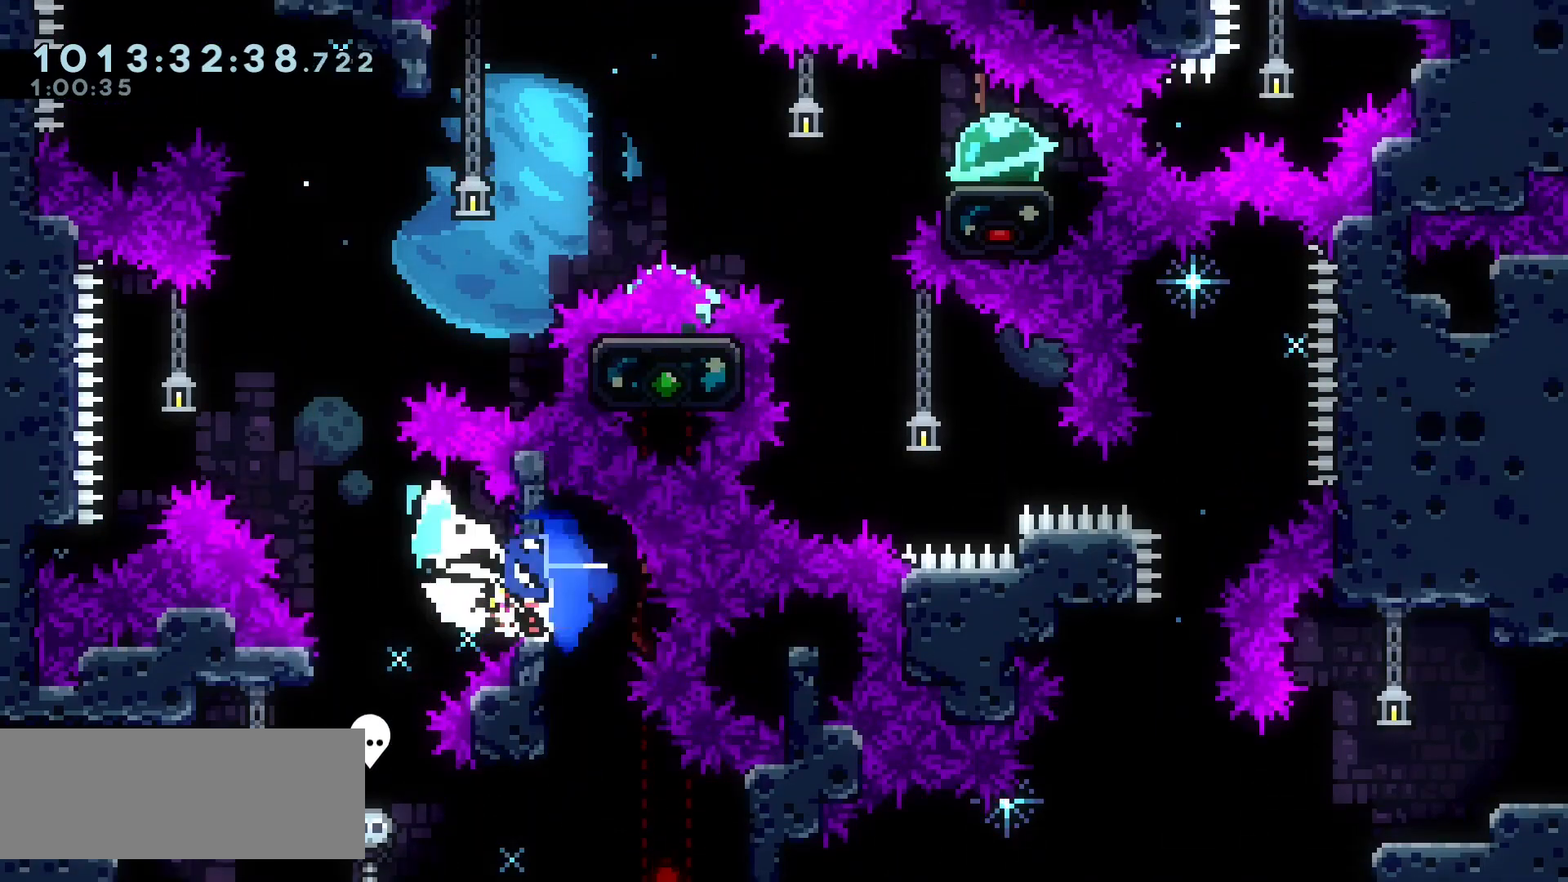
{"keys": ["grab", "jump", "right"], "events": []}
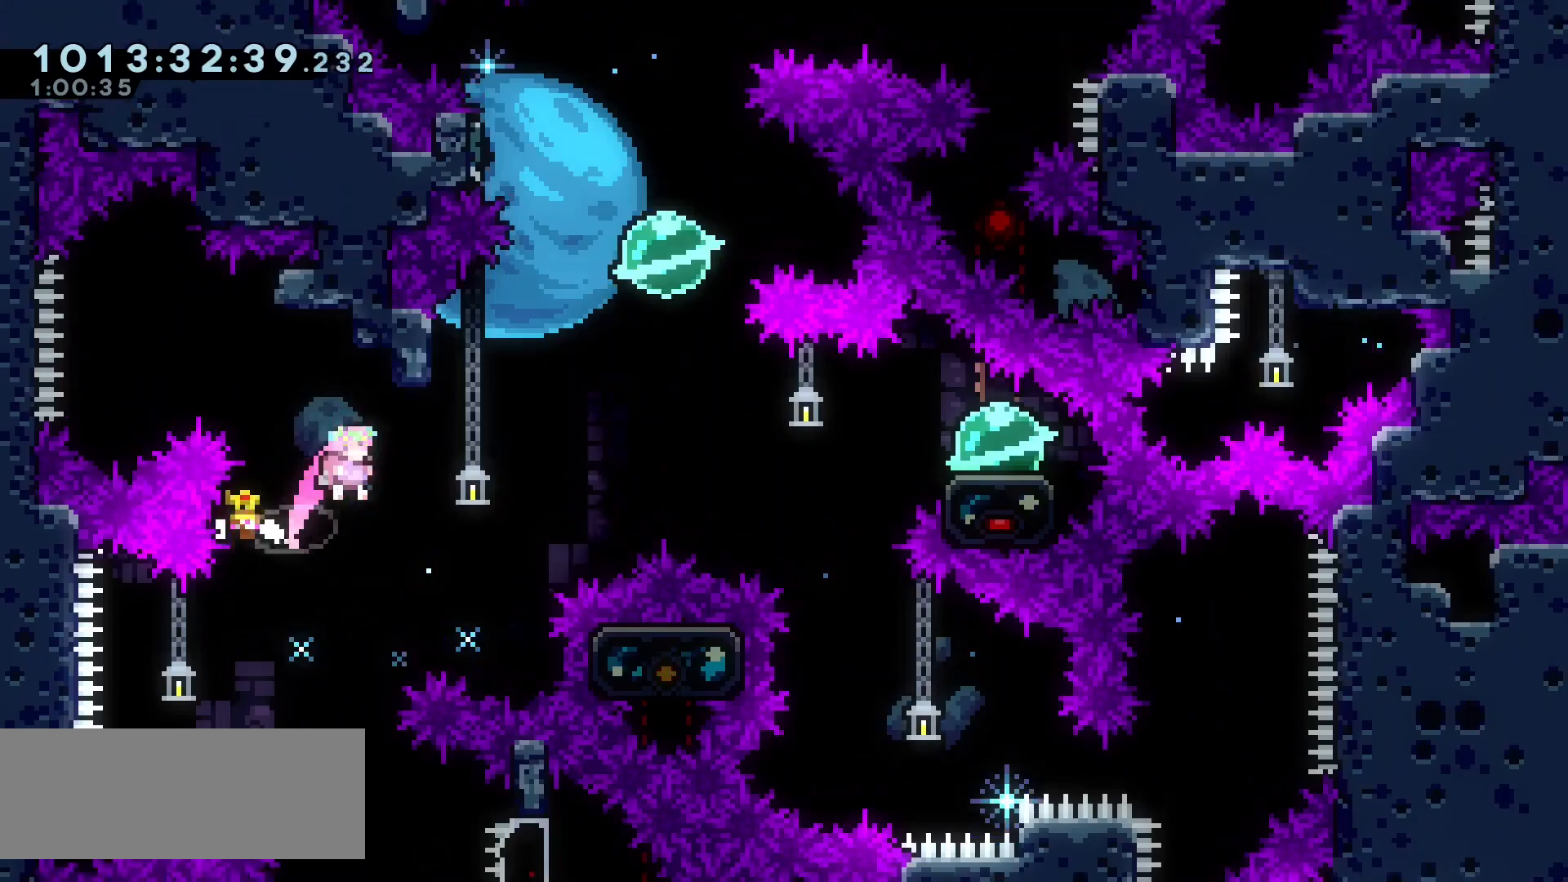
{"keys": ["jump"]}
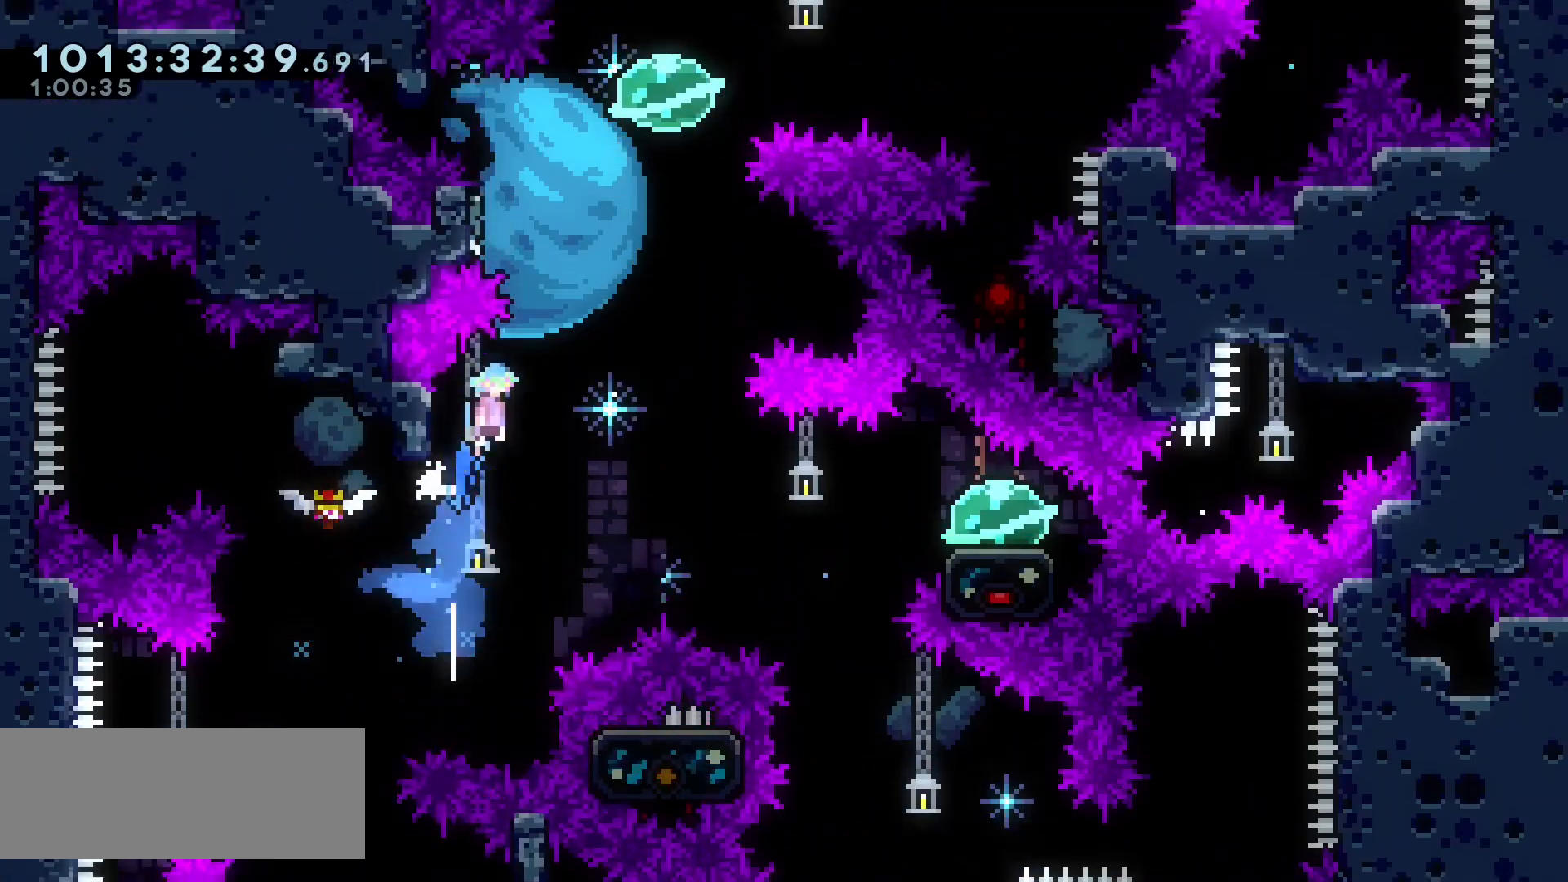
{"keys": ["jump", "left"], "events": [[133, "left", "down"], [433, "jump", "up"], [500, "jump", "down"]]}
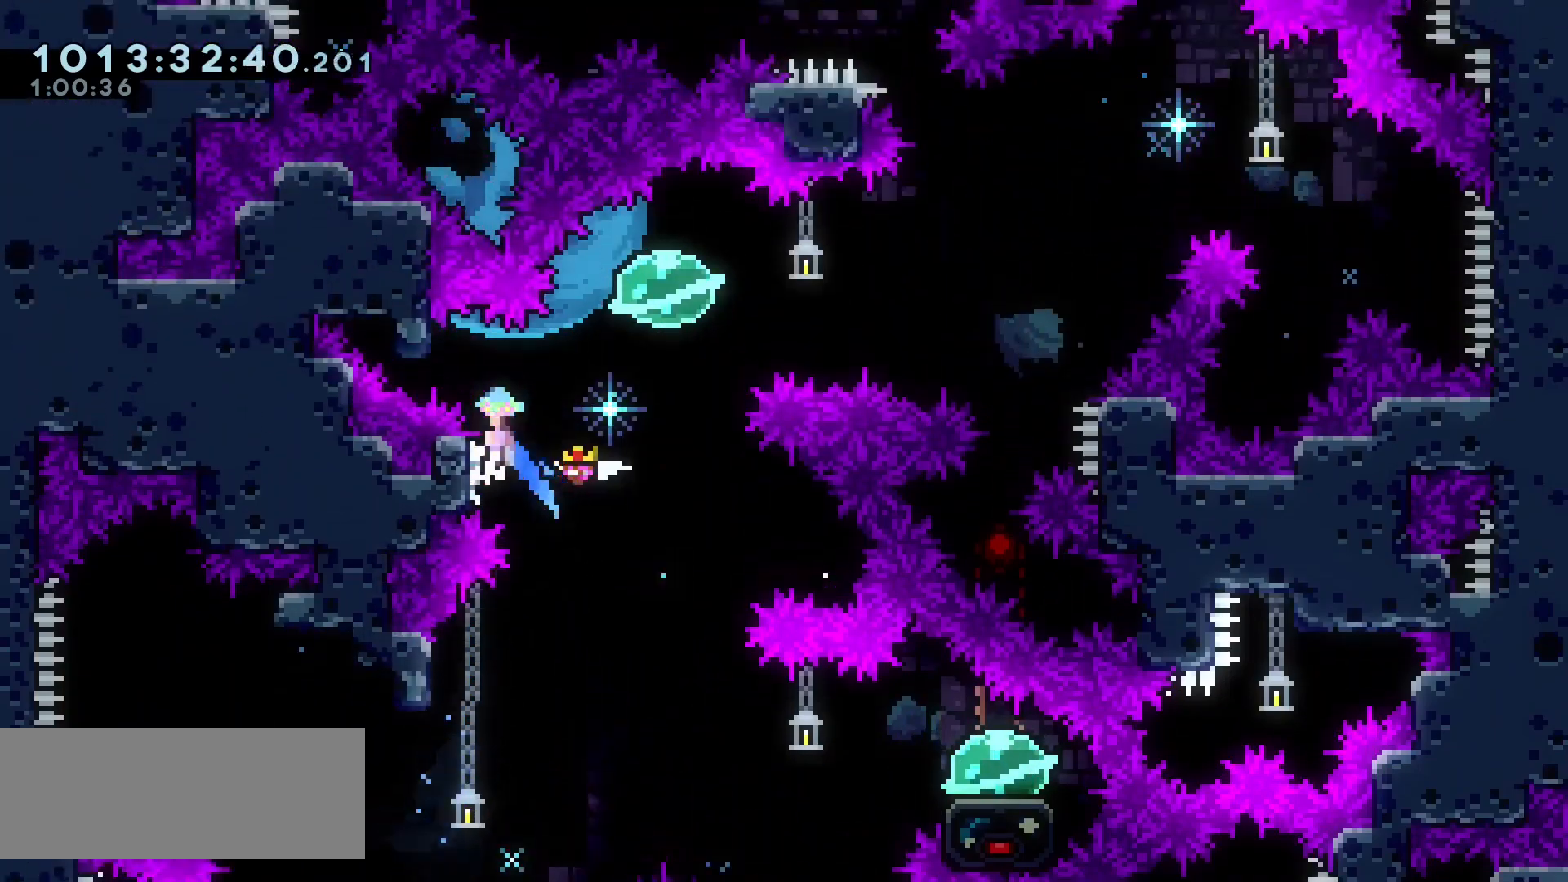
{"keys": ["down"], "events": [[33, "left", "up"], [33, "right", "down"], [267, "jump", "up"], [283, "right", "up"], [300, "down", "down"], [317, "dash", "down"], [450, "dash", "up"]]}
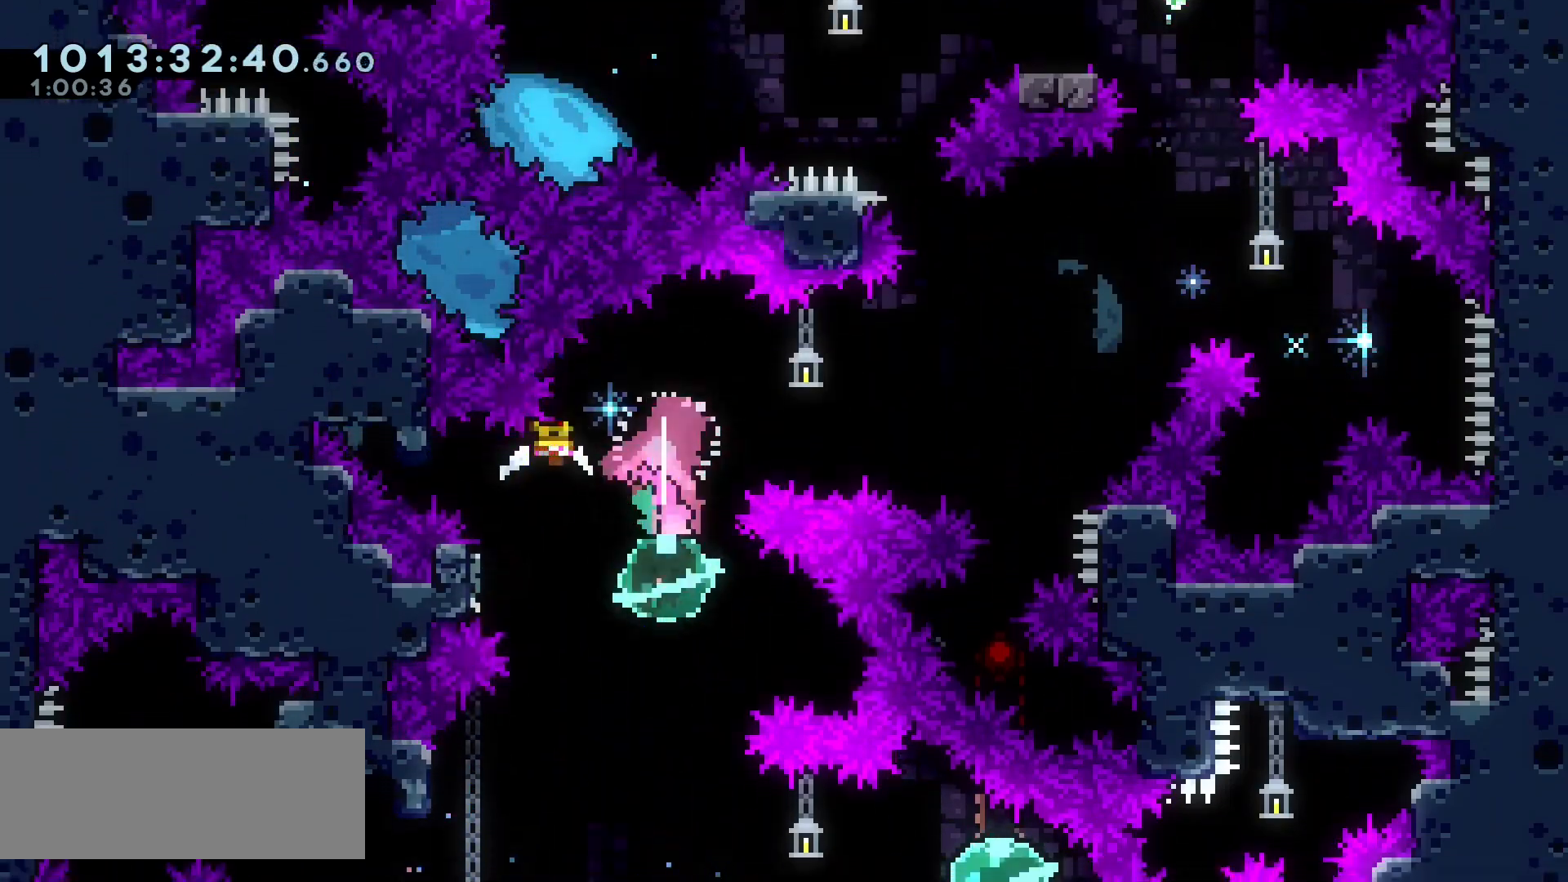
{"keys": ["right"], "events": [[17, "down", "up"], [300, "right", "down"], [317, "dash", "down"], [433, "dash", "up"]]}
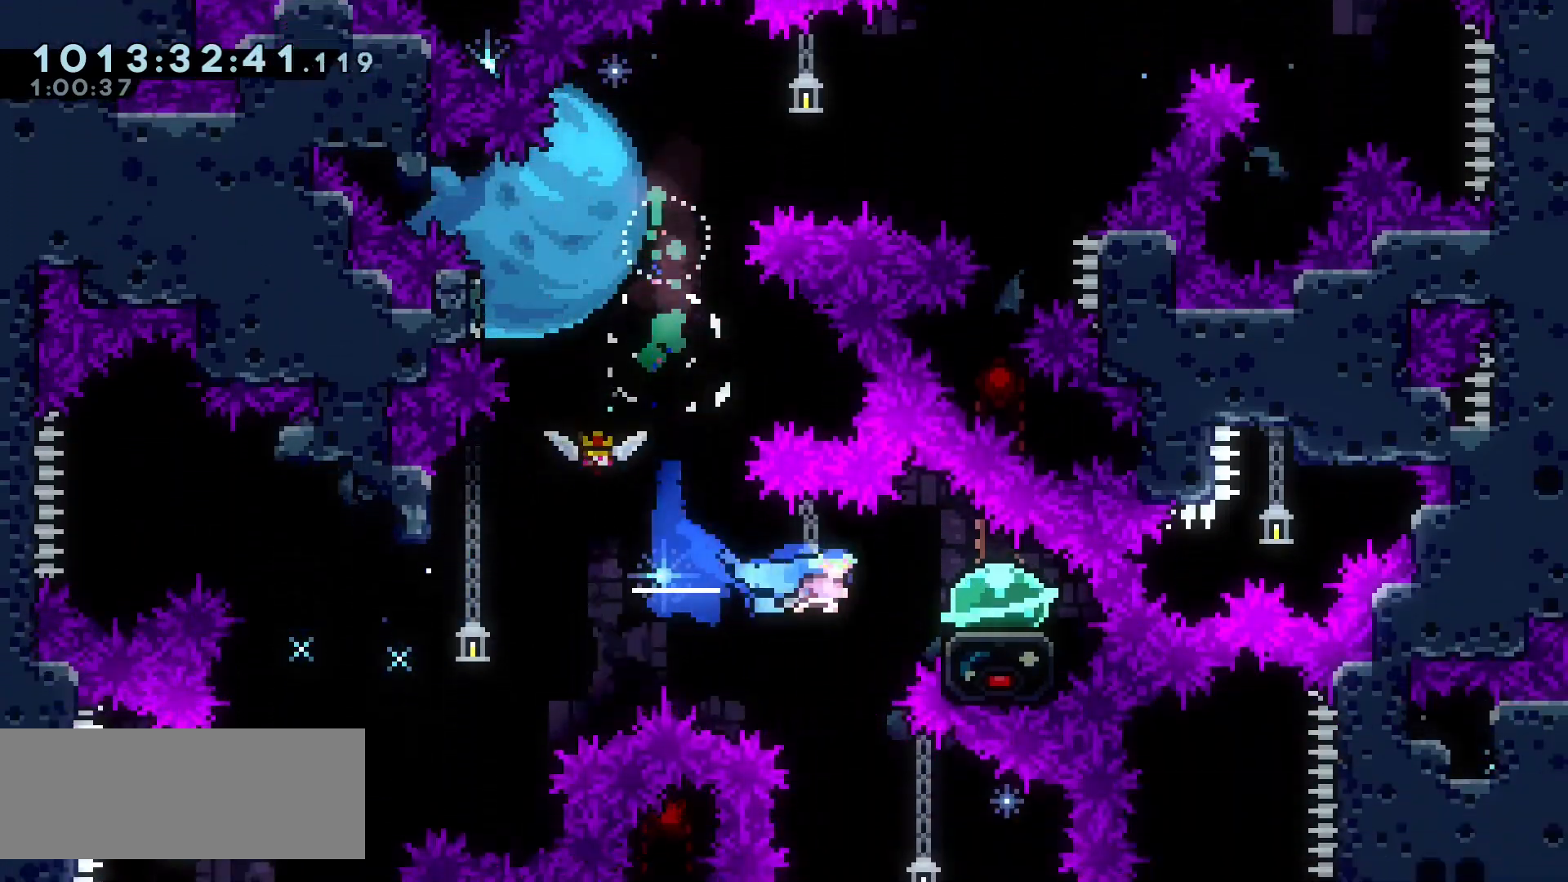
{"keys": [], "events": [[200, "right", "up"], [233, "dash", "down"], [233, "left", "down"], [383, "dash", "up"], [467, "left", "up"]]}
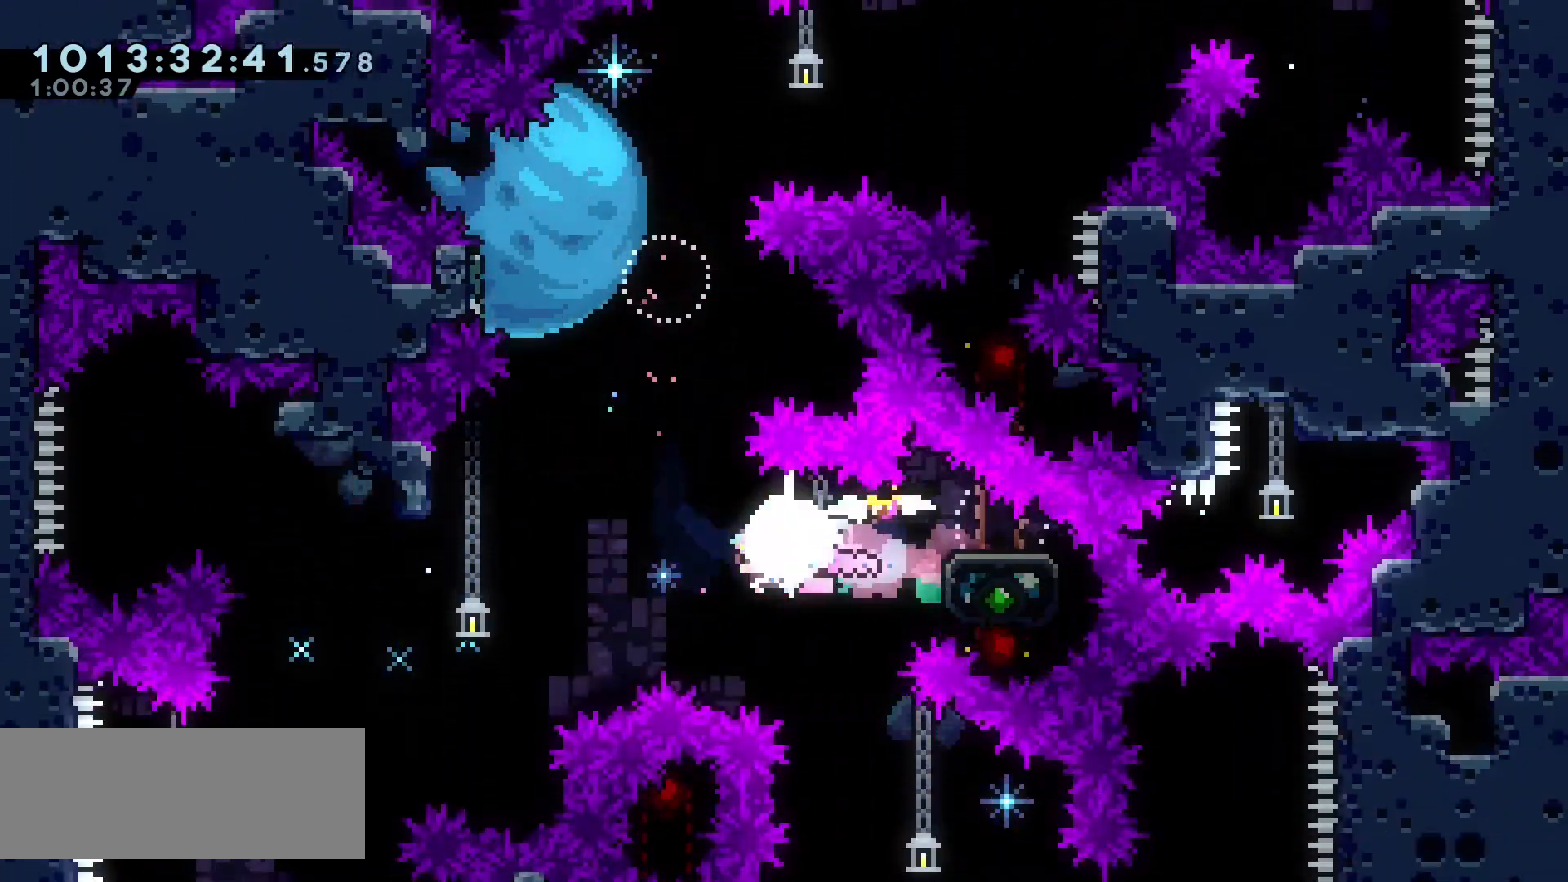
{"keys": ["dash", "up"], "events": [[100, "dash", "down"], [100, "up", "down"], [217, "dash", "up"], [267, "up", "up"], [417, "up", "down"], [433, "dash", "down"]]}
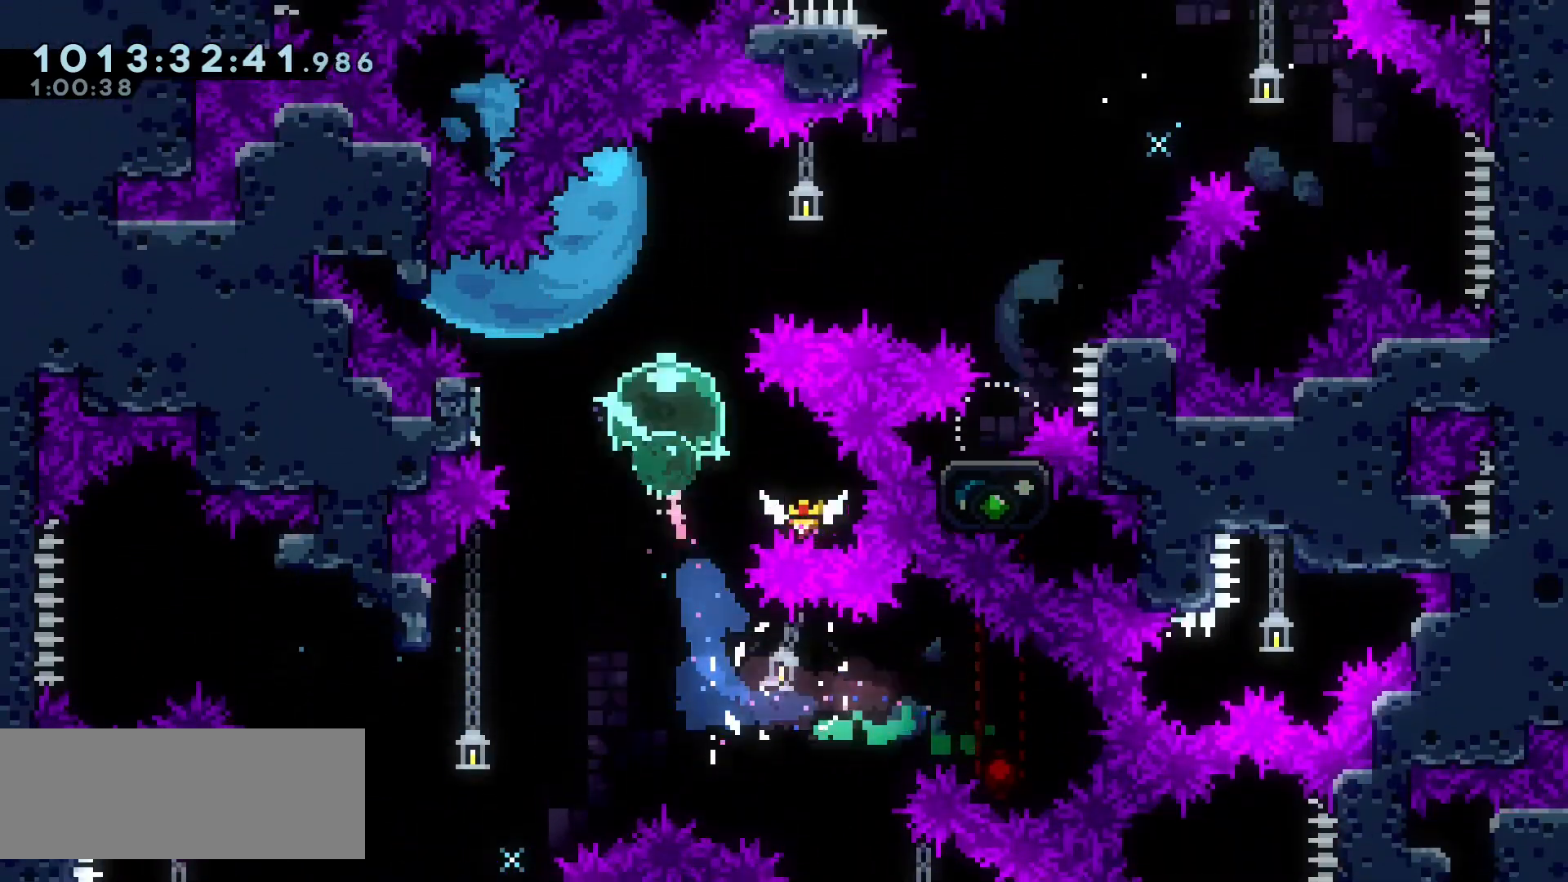
{"keys": ["right"], "events": [[83, "dash", "up"], [117, "up", "up"], [233, "right", "down"], [267, "dash", "down"], [417, "dash", "up"]]}
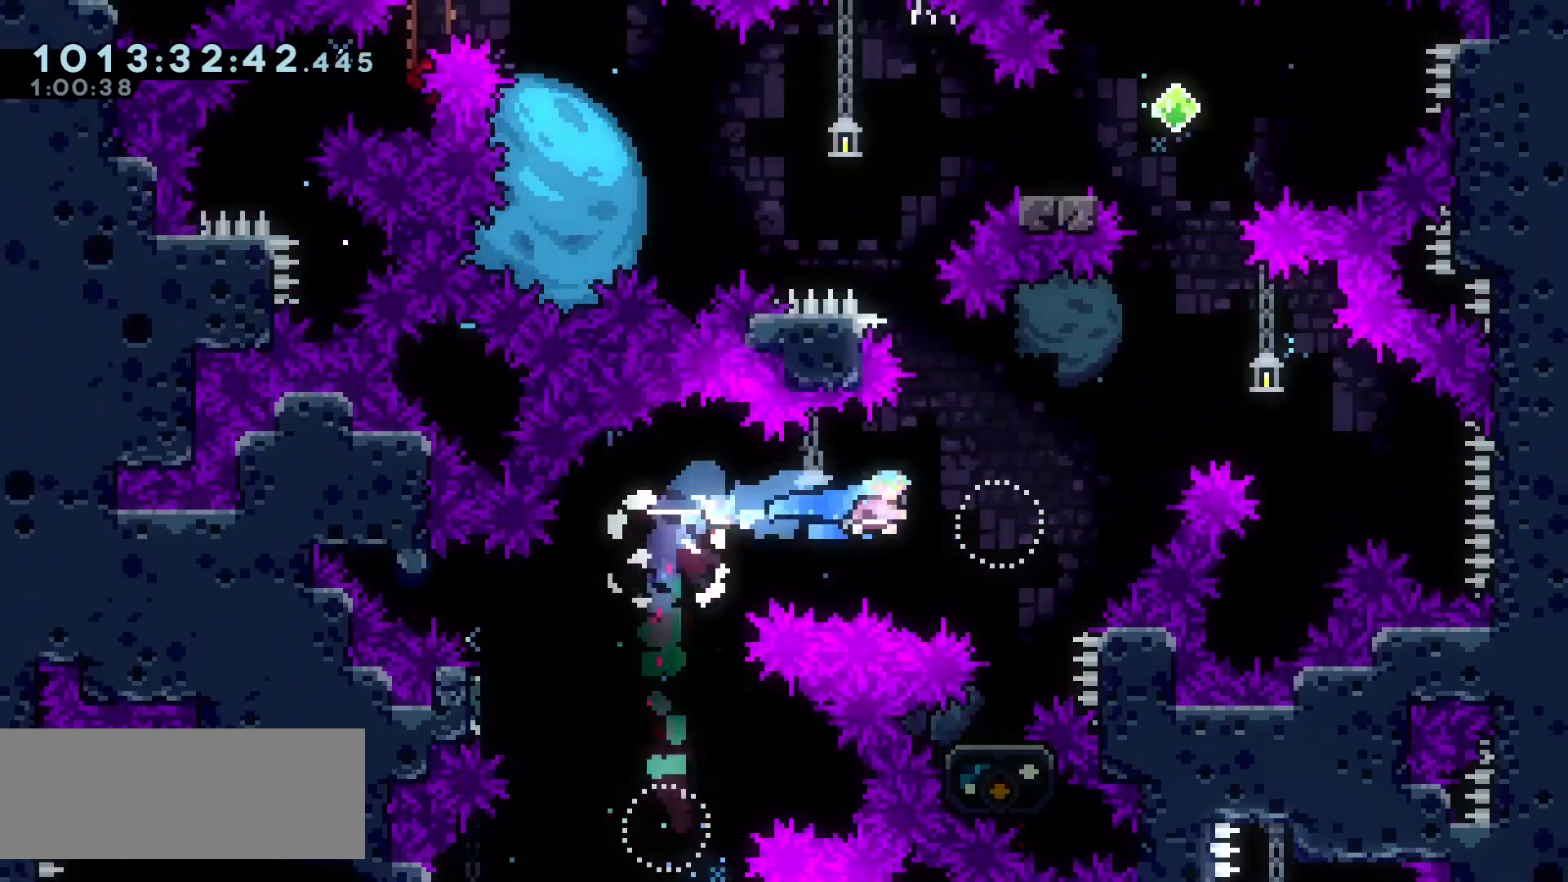
{"keys": ["right"], "events": [[250, "dash", "down"], [267, "up", "down"], [367, "dash", "up"], [450, "up", "up"]]}
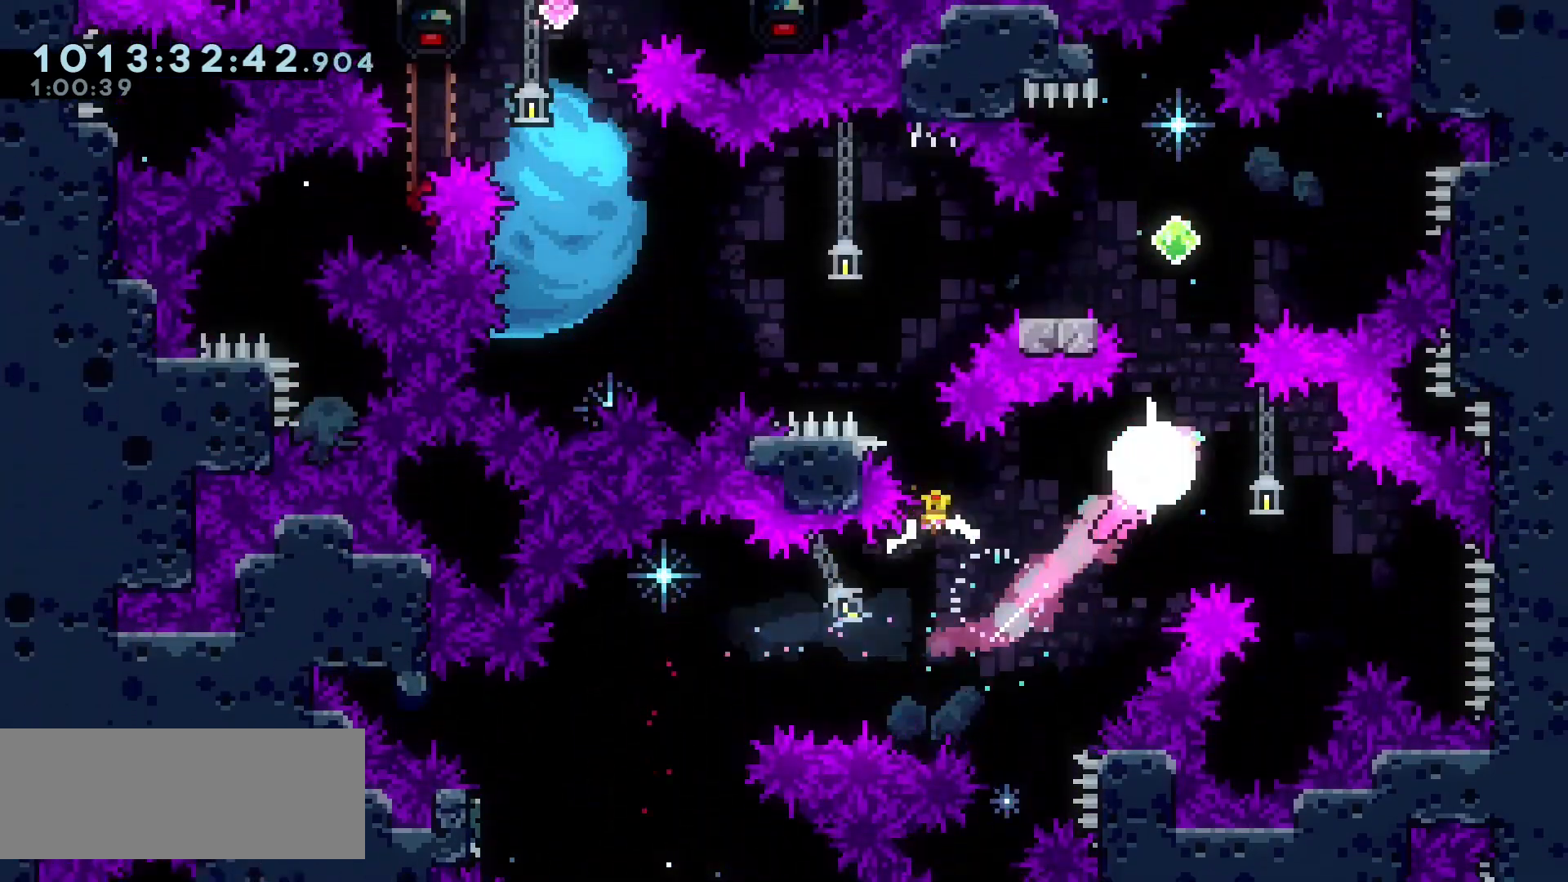
{"keys": [], "events": [[50, "right", "up"], [67, "dash", "down"], [67, "up", "down"], [200, "dash", "up"], [250, "up", "up"], [350, "left", "down"], [483, "left", "up"]]}
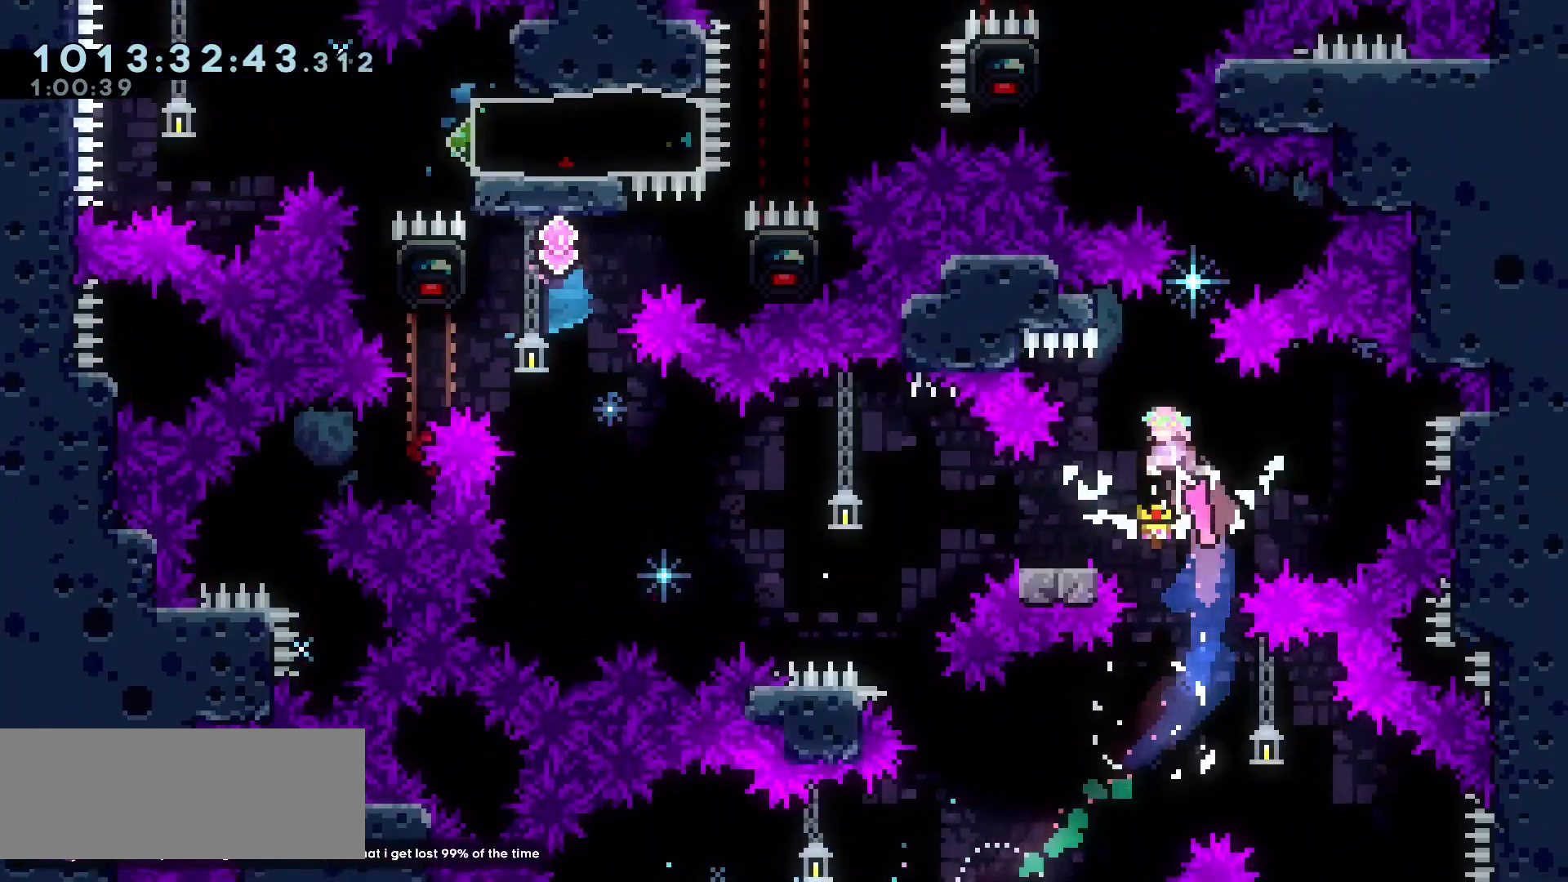
{"keys": ["jump", "left"], "events": [[67, "down", "down"], [83, "left", "down"], [100, "dash", "down"], [167, "dash", "up"], [250, "down", "up"], [300, "jump", "down"]]}
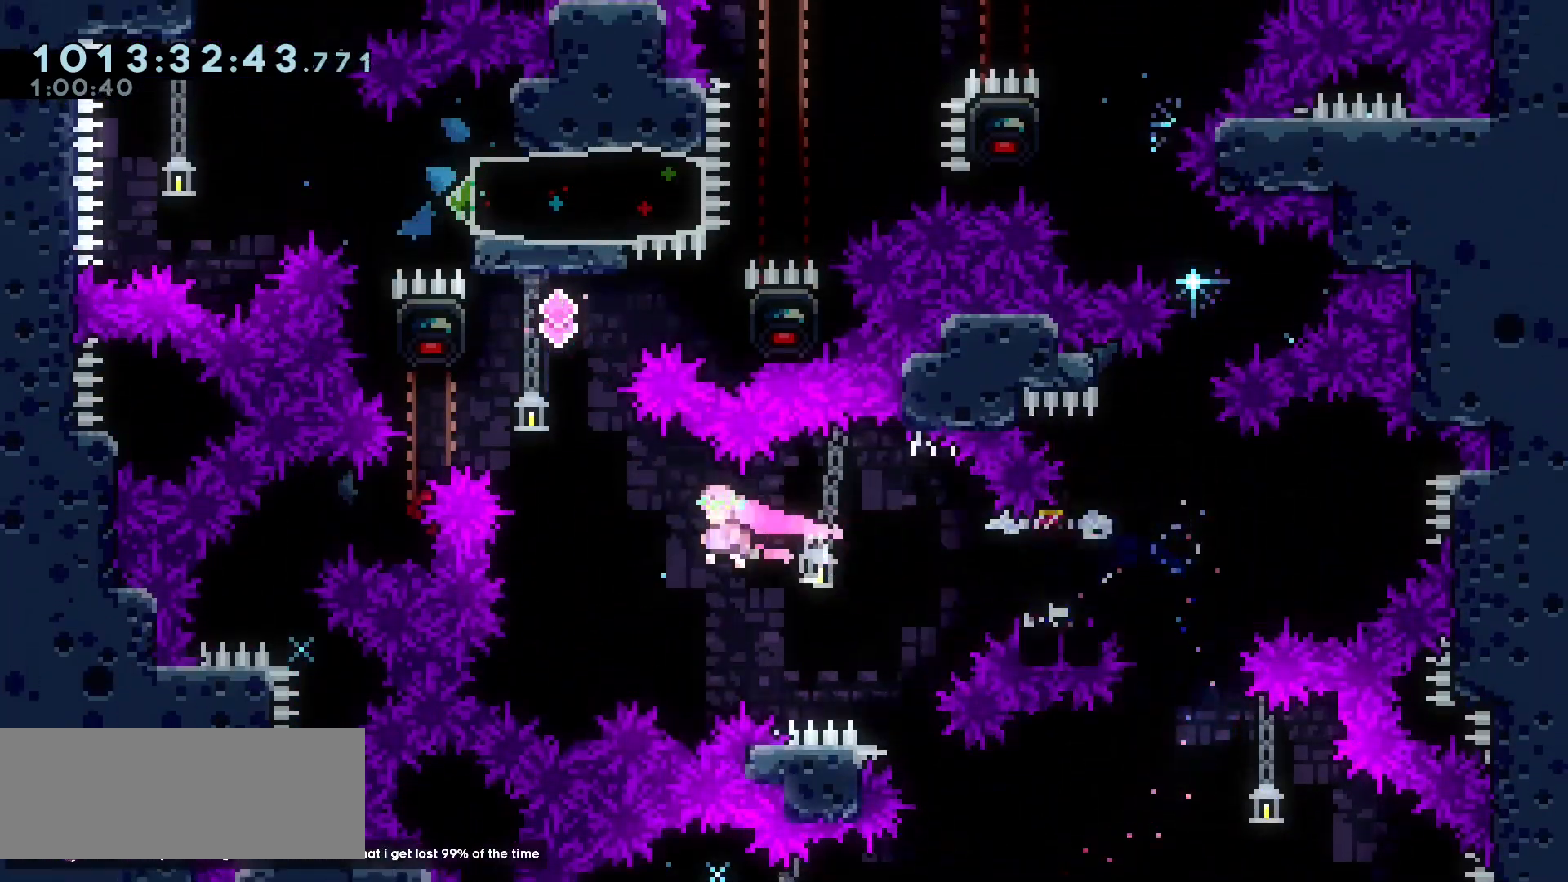
{"keys": ["dash", "right"], "events": [[33, "jump", "up"], [83, "left", "up"], [133, "dash", "down"], [133, "up", "down"], [267, "dash", "up"], [333, "up", "up"], [450, "right", "down"], [483, "dash", "down"]]}
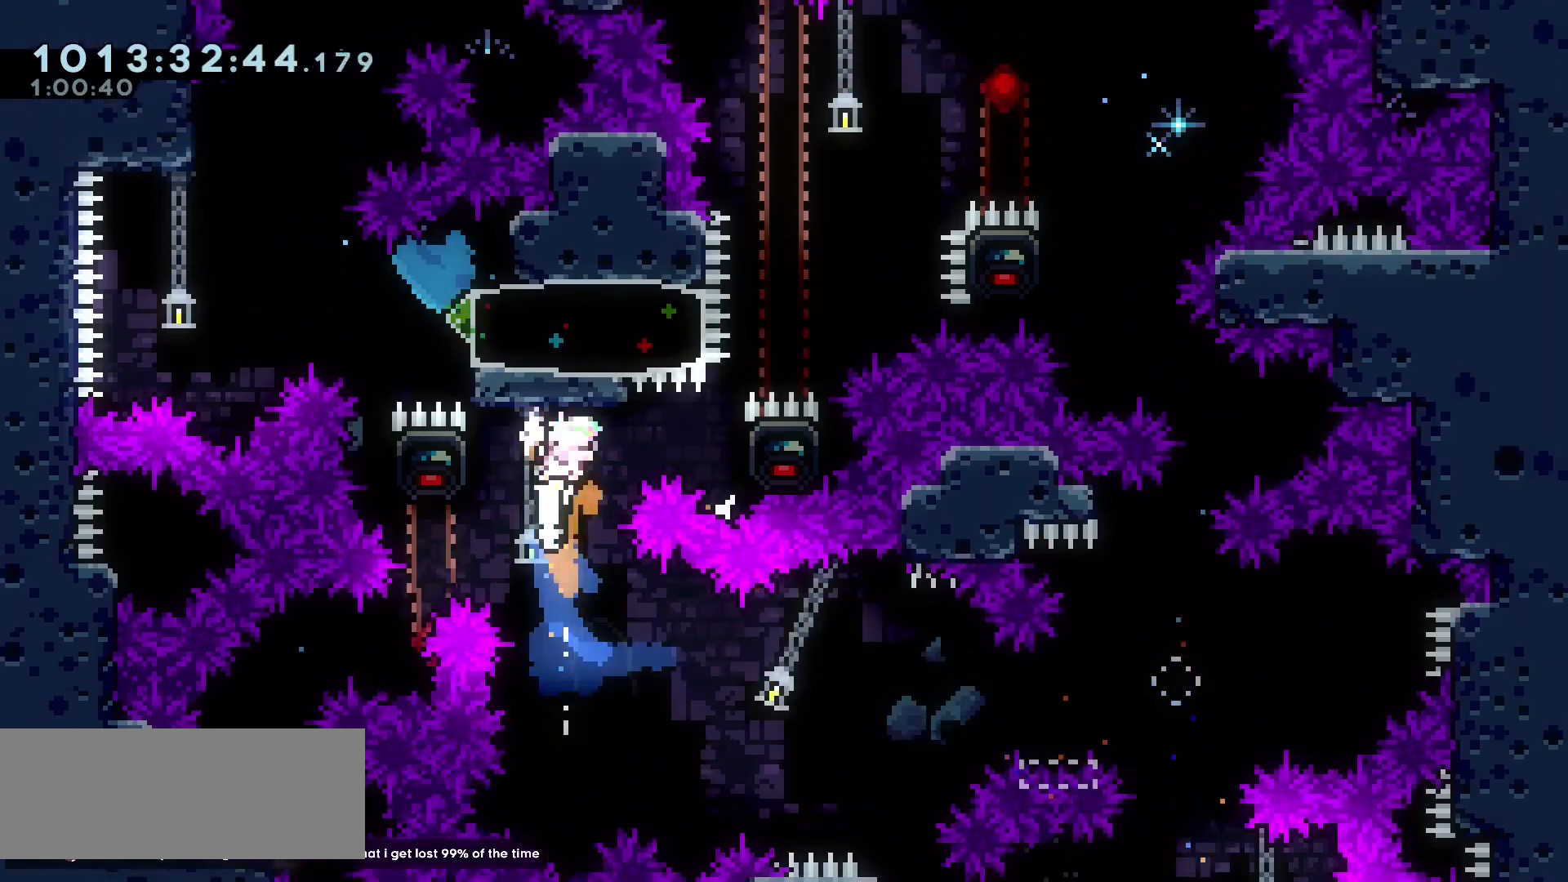
{"keys": ["dash", "grab", "left"], "events": [[100, "grab", "down"], [167, "dash", "up"], [317, "left", "down"], [333, "right", "up"], [383, "dash", "down"]]}
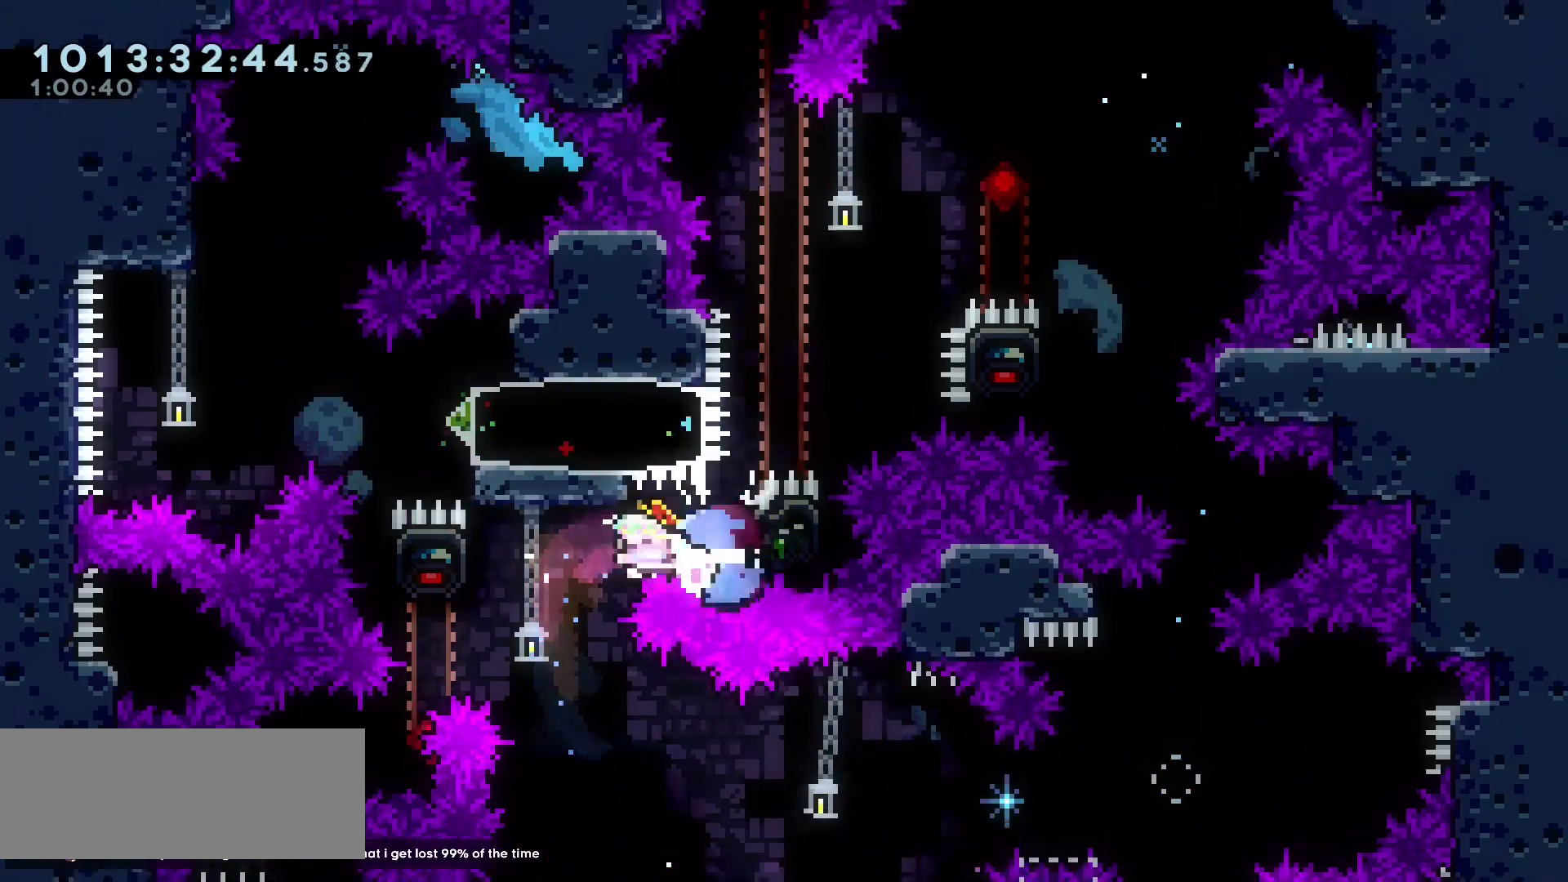
{"keys": ["grab", "up"], "events": [[17, "dash", "up"], [117, "up", "down"], [400, "left", "up"]]}
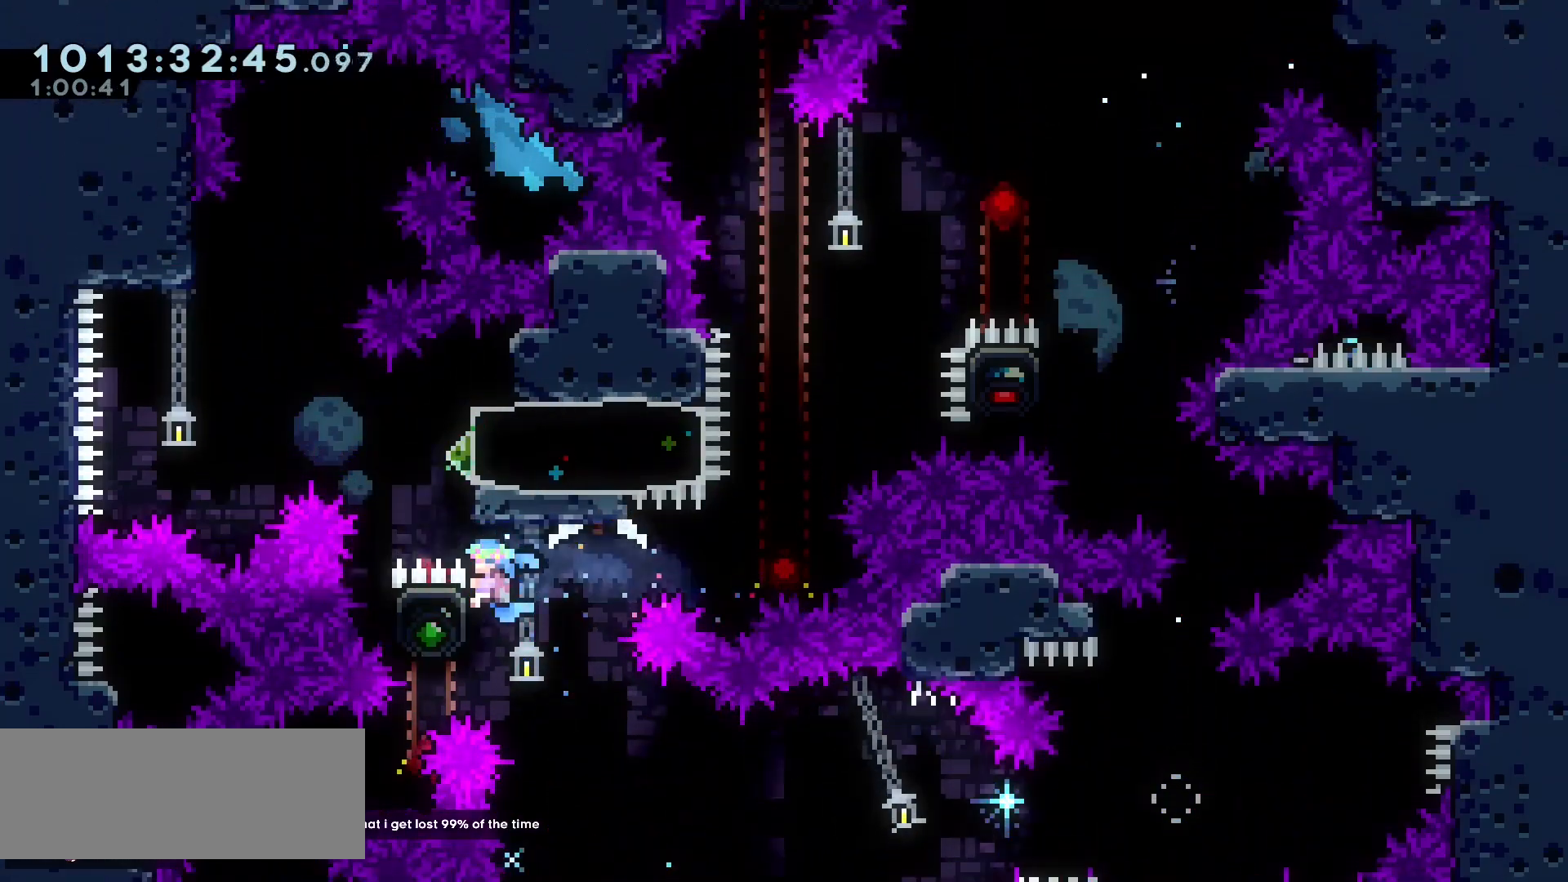
{"keys": ["grab", "jump", "right", "up"], "events": [[17, "left", "down"], [33, "up", "up"], [83, "jump", "down"], [233, "right", "down"], [300, "left", "up"], [433, "up", "down"]]}
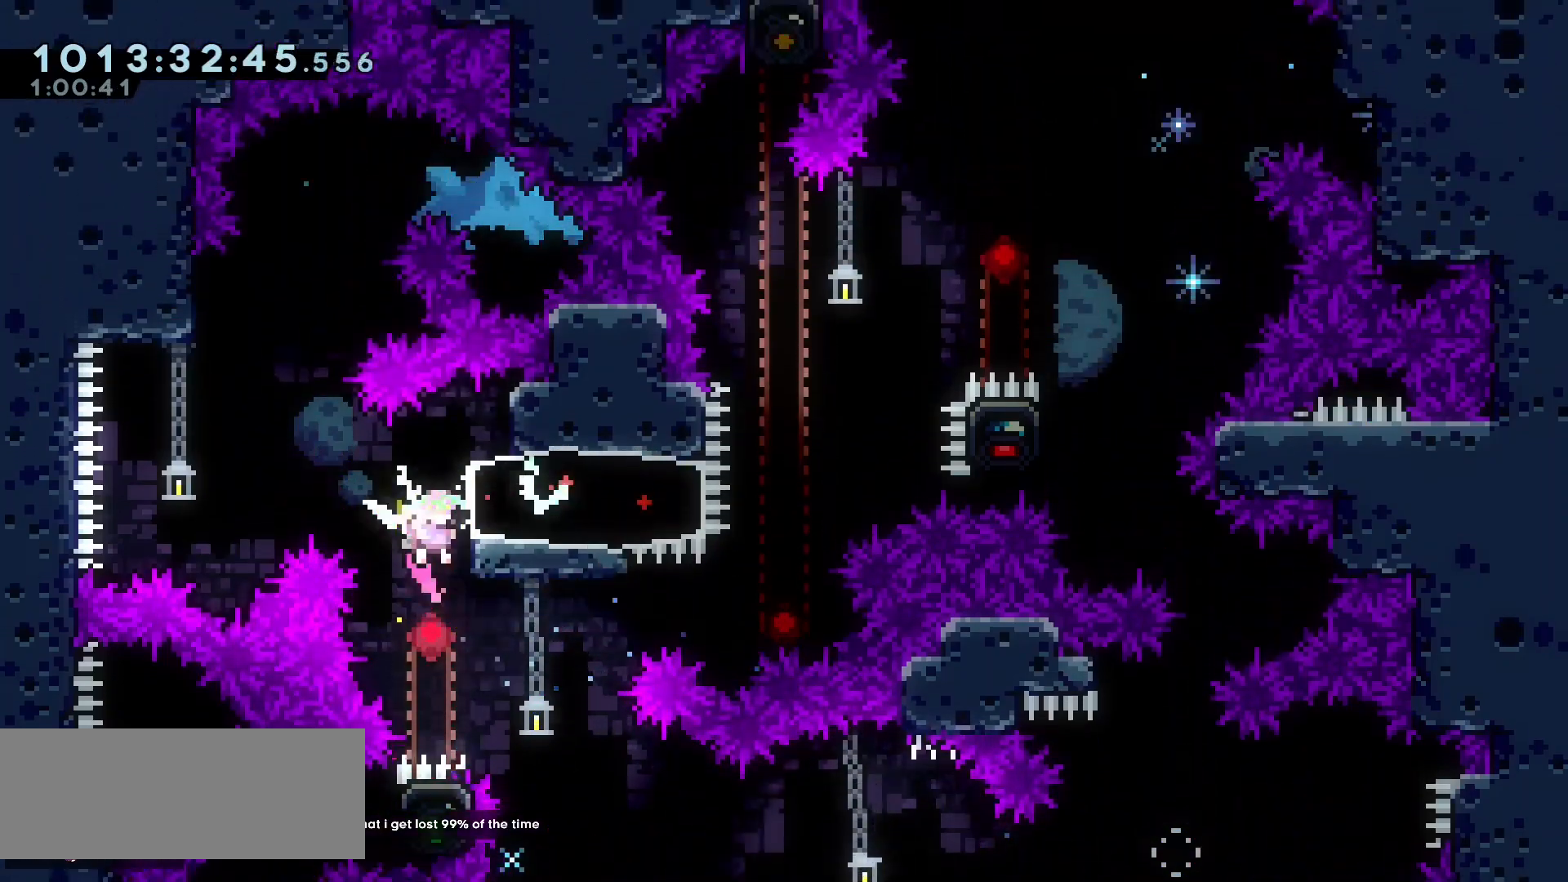
{"keys": ["grab"], "events": [[200, "jump", "up"], [200, "right", "up"], [383, "up", "up"]]}
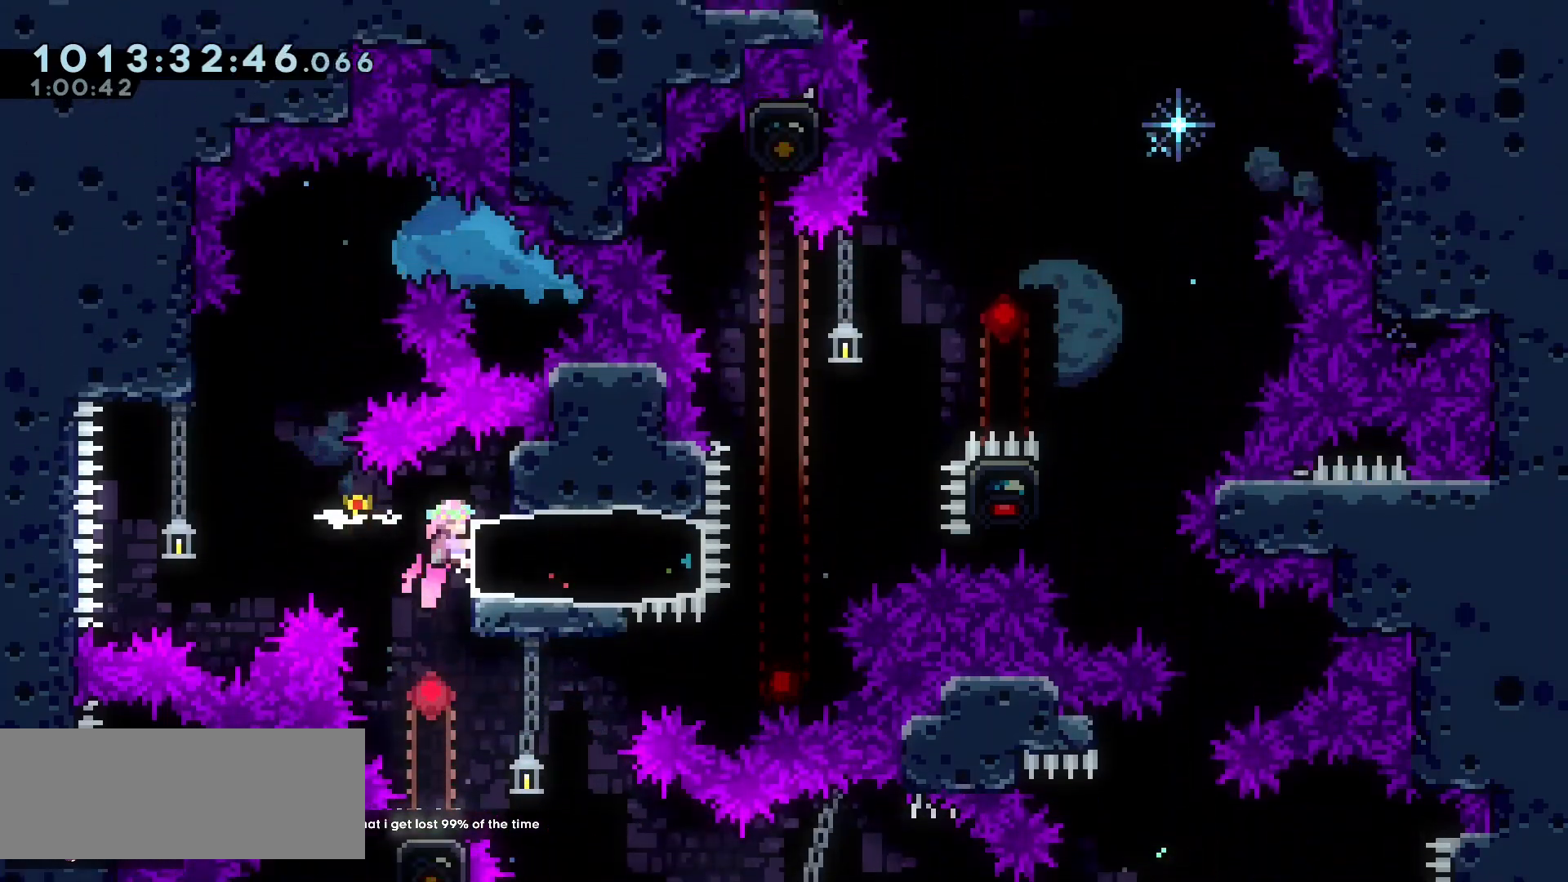
{"keys": ["jump", "left"], "events": [[50, "right", "down"], [167, "dash", "down"], [333, "dash", "up"], [383, "left", "down"], [400, "grab", "up"], [433, "right", "up"], [500, "jump", "down"]]}
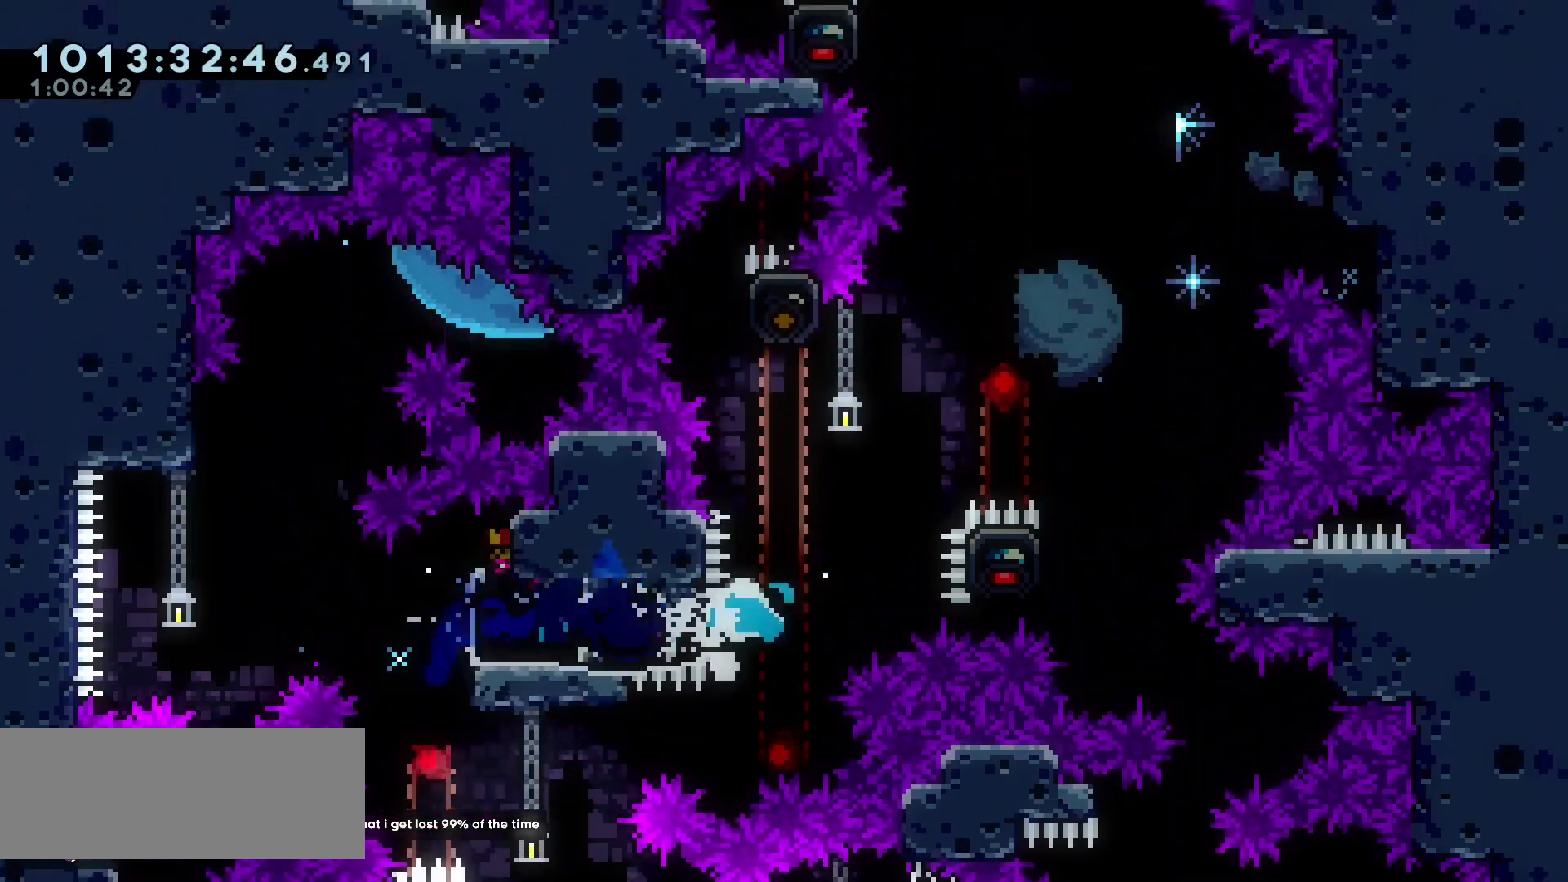
{"keys": ["jump", "right"], "events": [[417, "jump", "up"], [467, "right", "down"], [483, "jump", "down"], [500, "left", "up"]]}
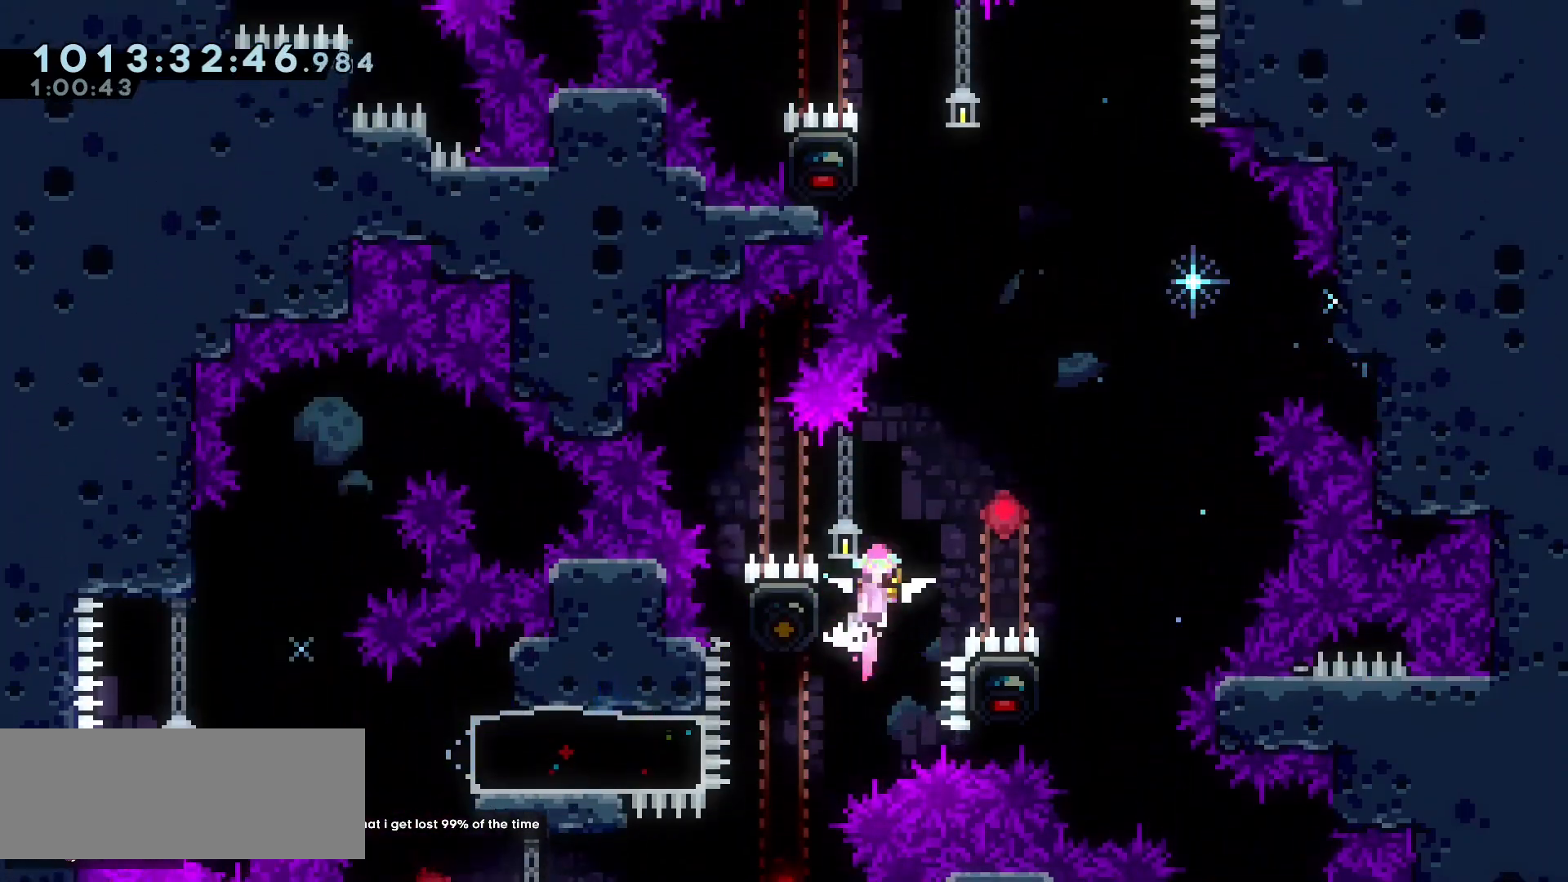
{"keys": ["left"], "events": [[383, "right", "up"], [450, "jump", "up"], [467, "left", "down"]]}
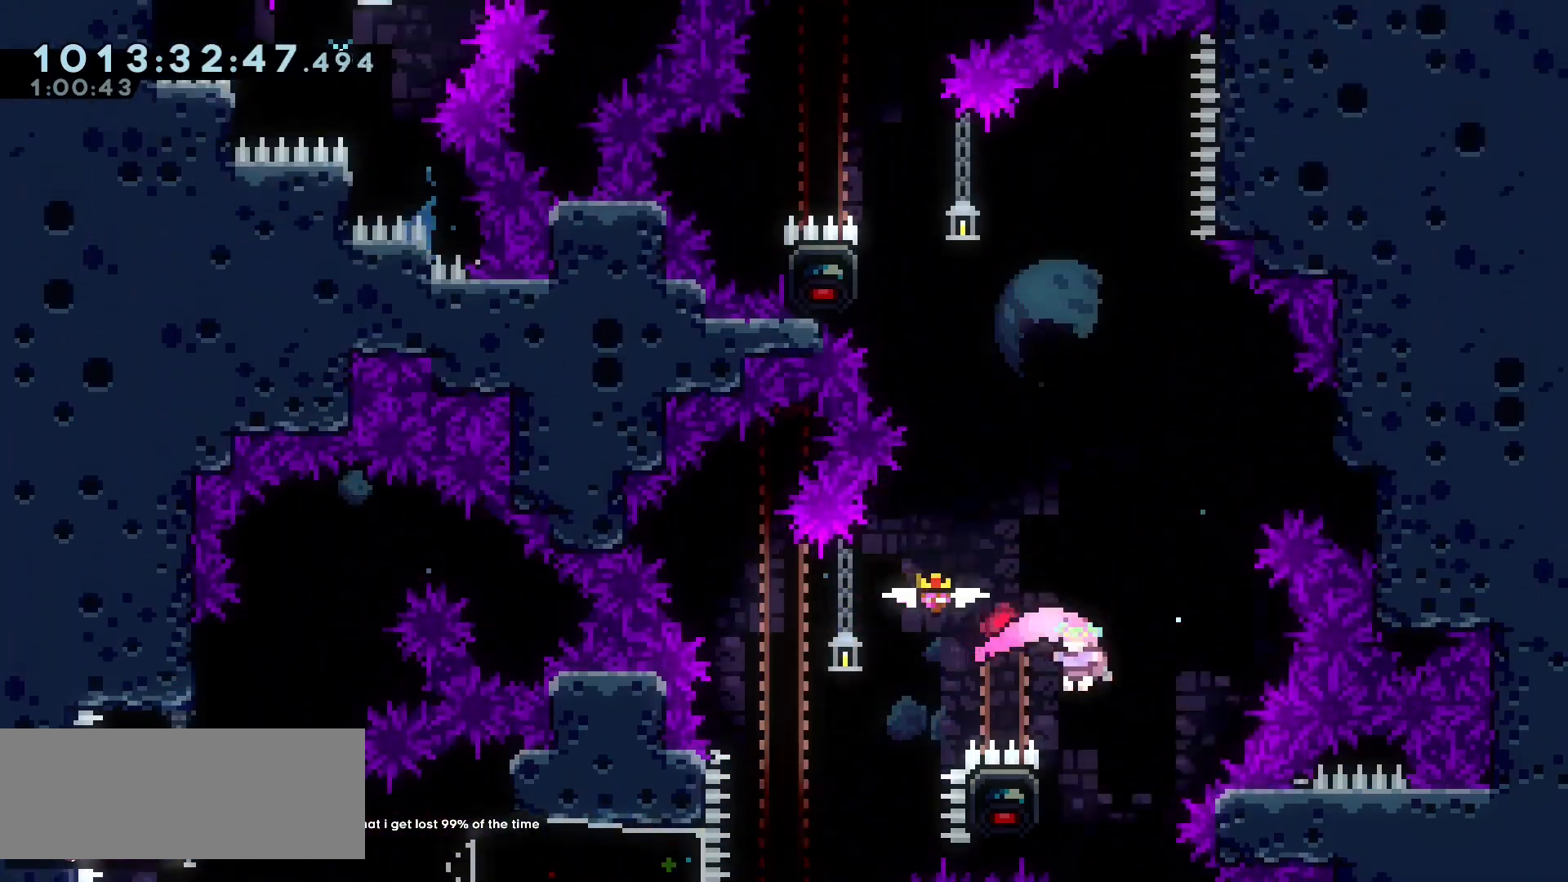
{"keys": ["grab", "up"], "events": [[33, "grab", "down"], [233, "up", "down"], [383, "left", "up"]]}
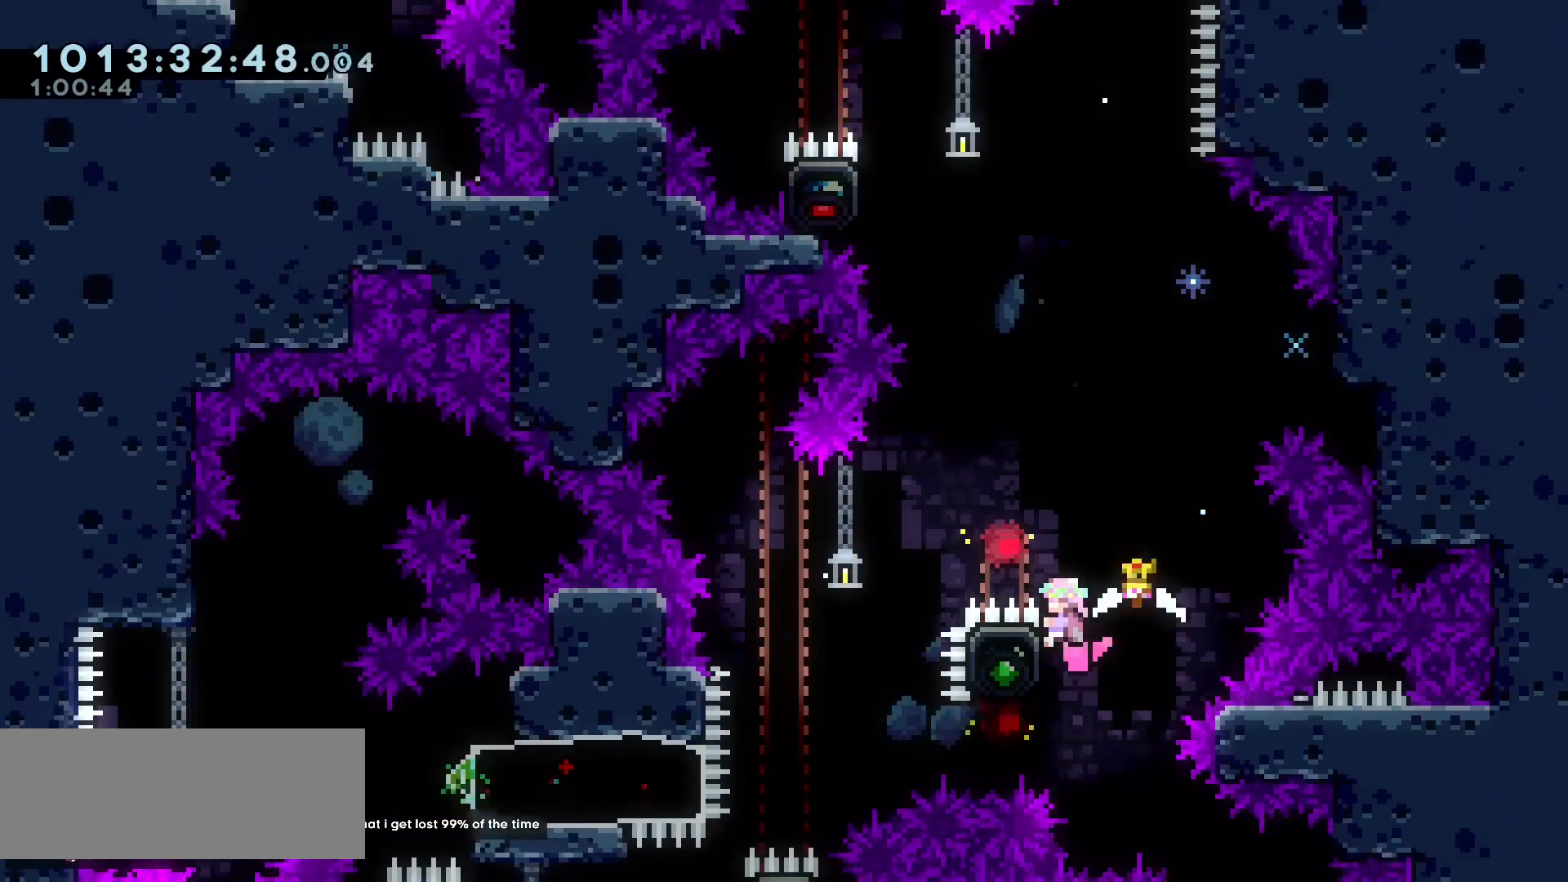
{"keys": ["grab", "jump", "left"], "events": [[33, "left", "down"], [50, "up", "up"], [317, "jump", "down"]]}
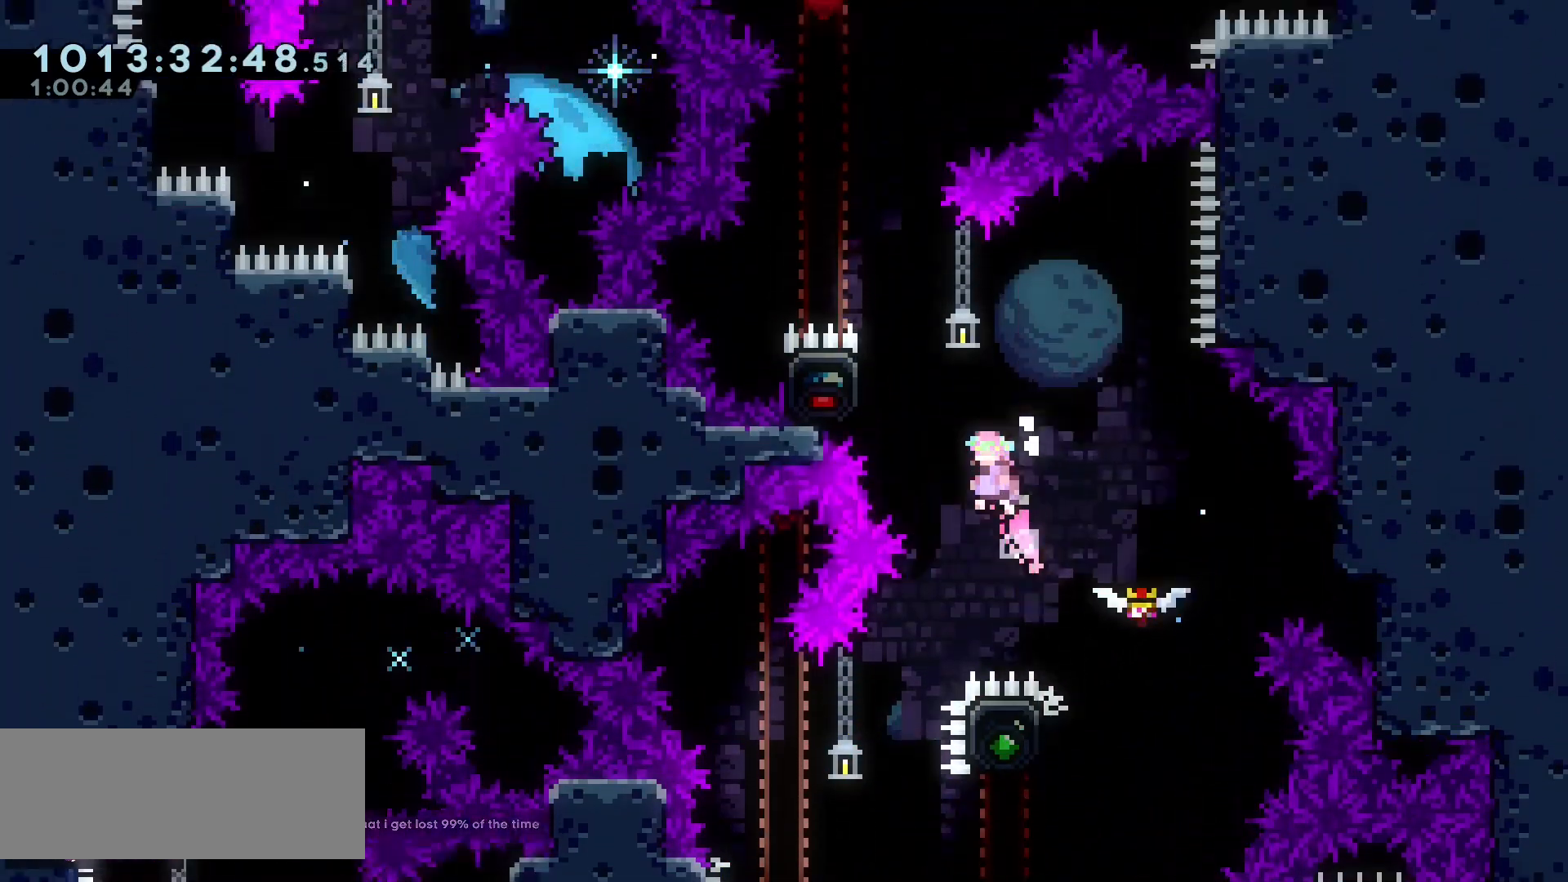
{"keys": ["grab", "up"], "events": [[300, "up", "down"], [467, "jump", "up"], [483, "left", "up"]]}
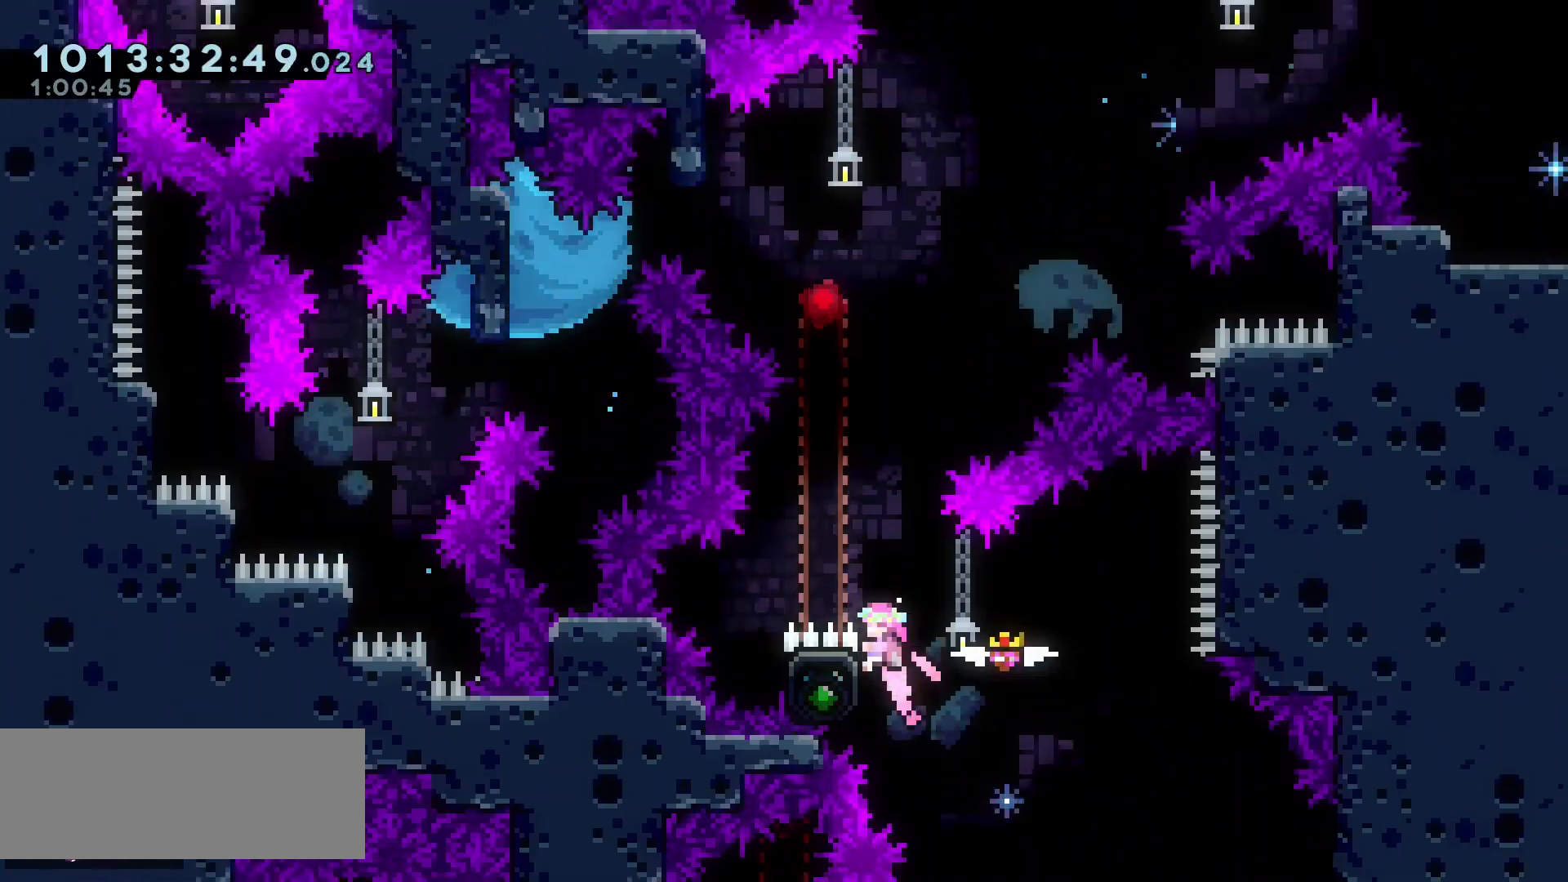
{"keys": ["grab", "jump", "right"], "events": [[50, "up", "up"], [300, "right", "down"], [383, "jump", "down"]]}
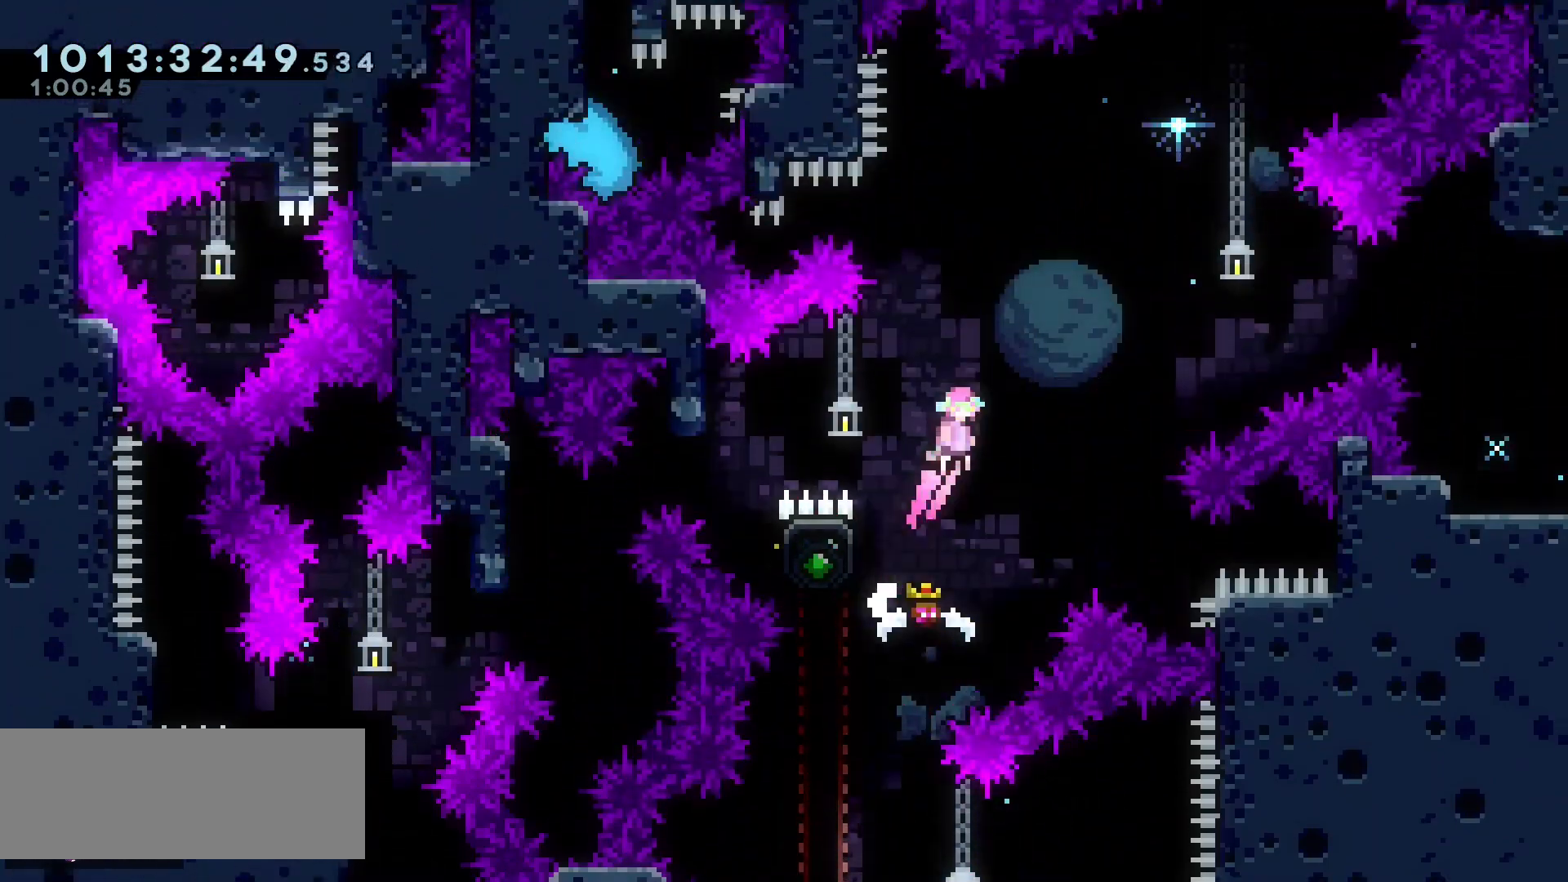
{"keys": ["right"], "events": [[333, "grab", "up"], [433, "jump", "up"]]}
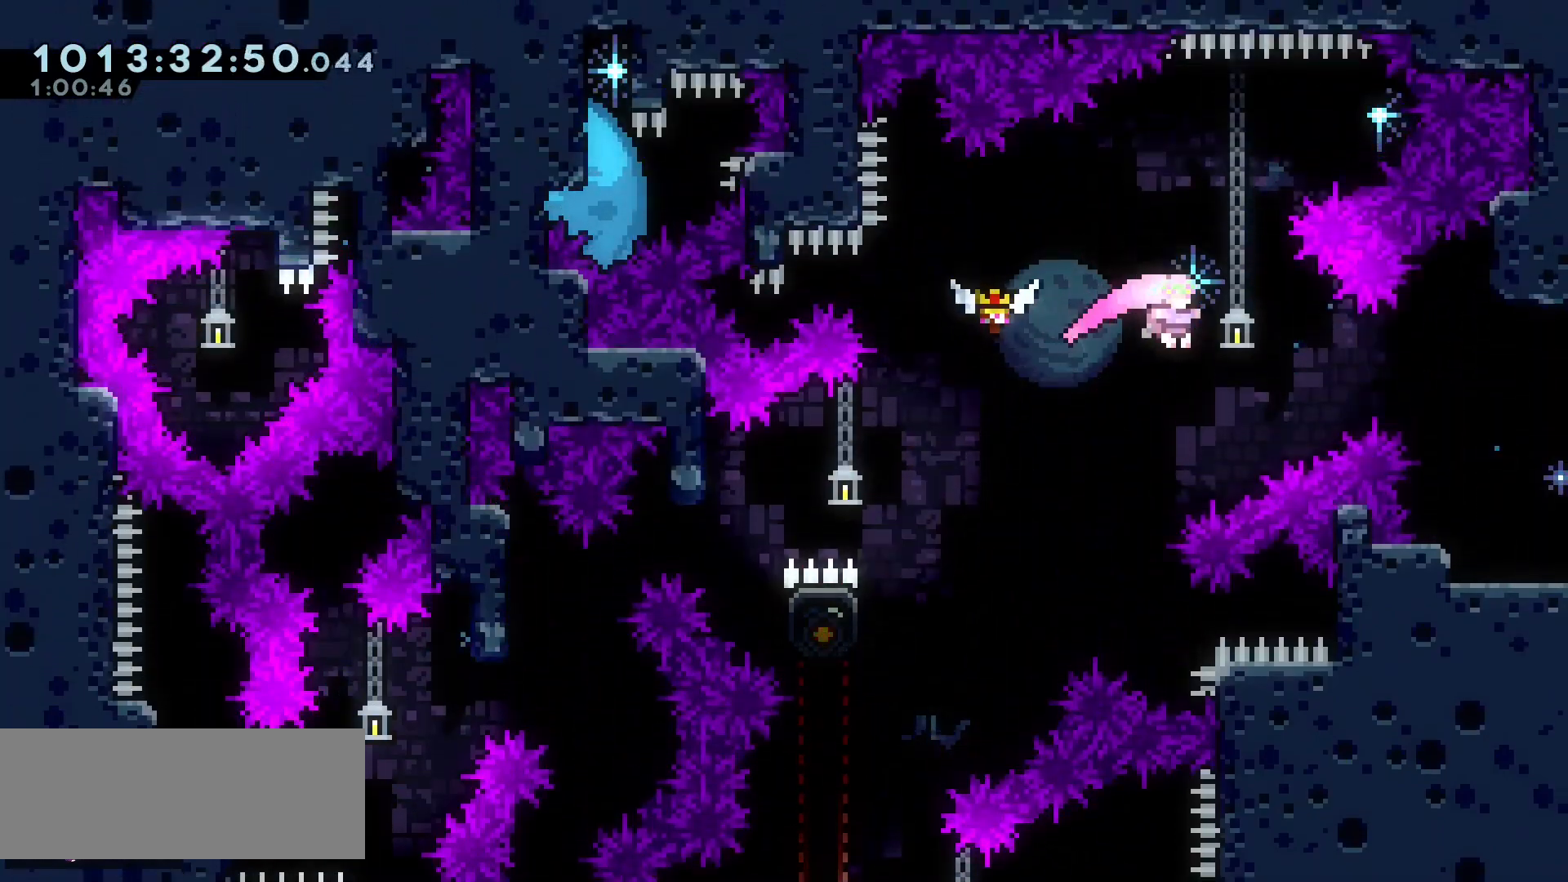
{"keys": ["right"], "events": [[83, "dash", "down"], [200, "dash", "up"]]}
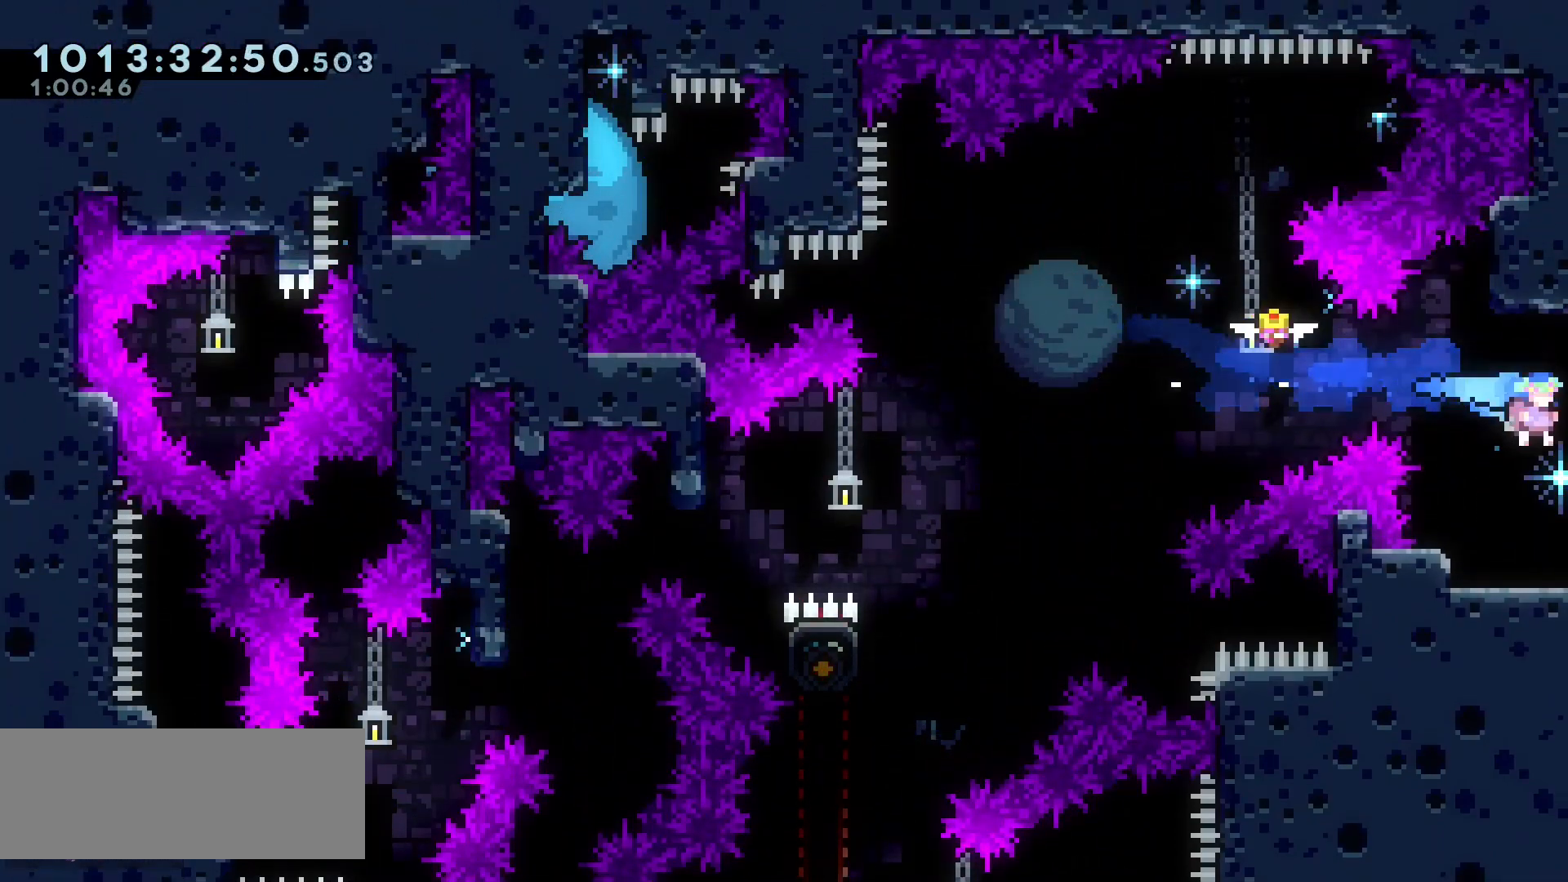
{"keys": ["right"], "events": []}
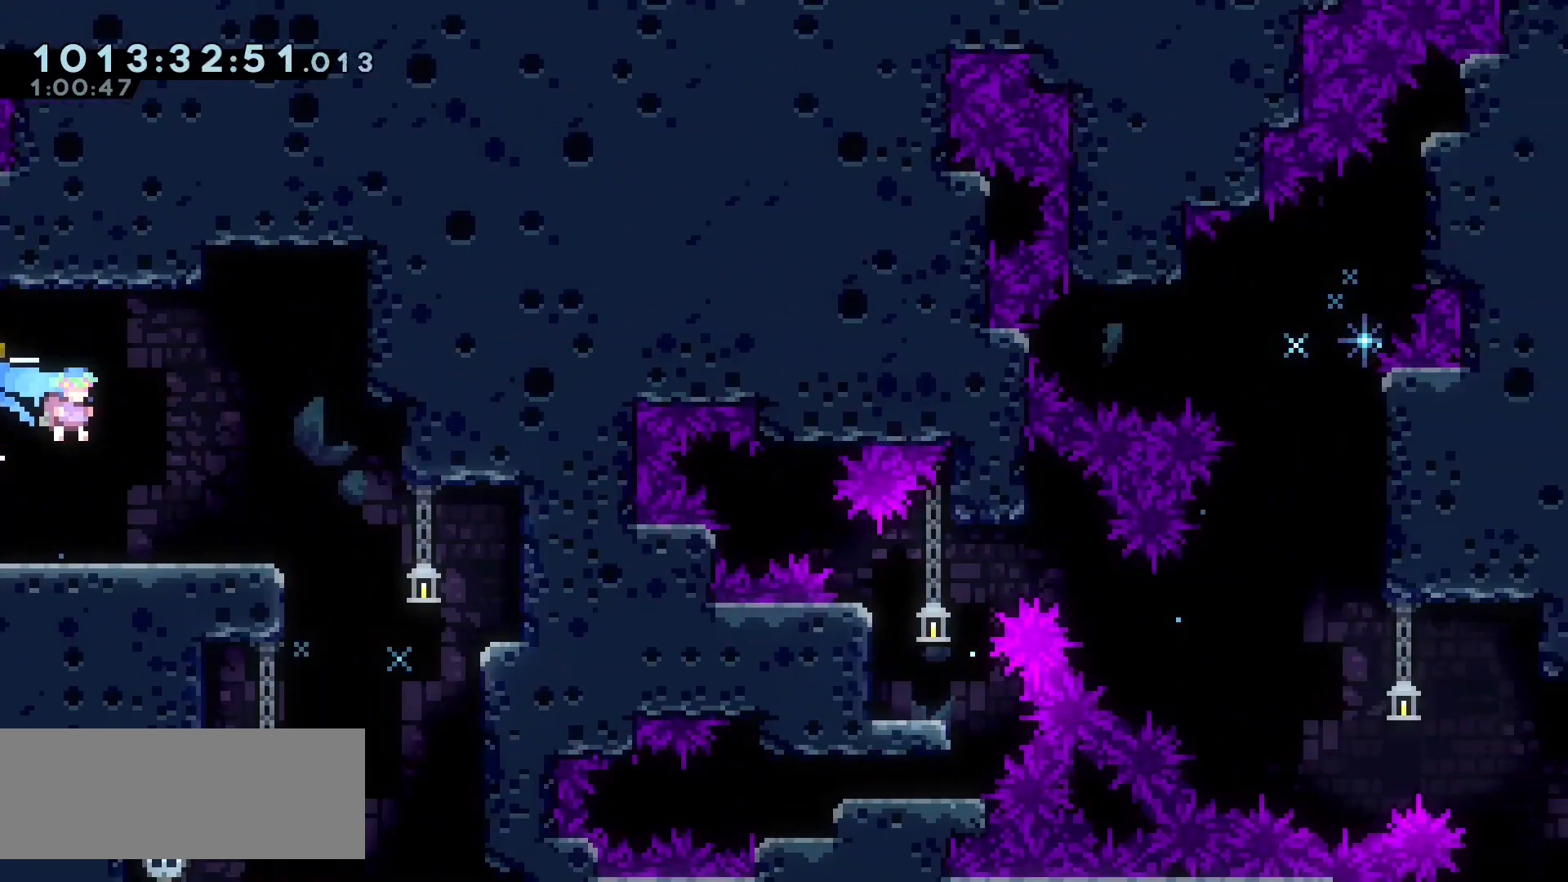
{"keys": [], "events": [[467, "right", "up"]]}
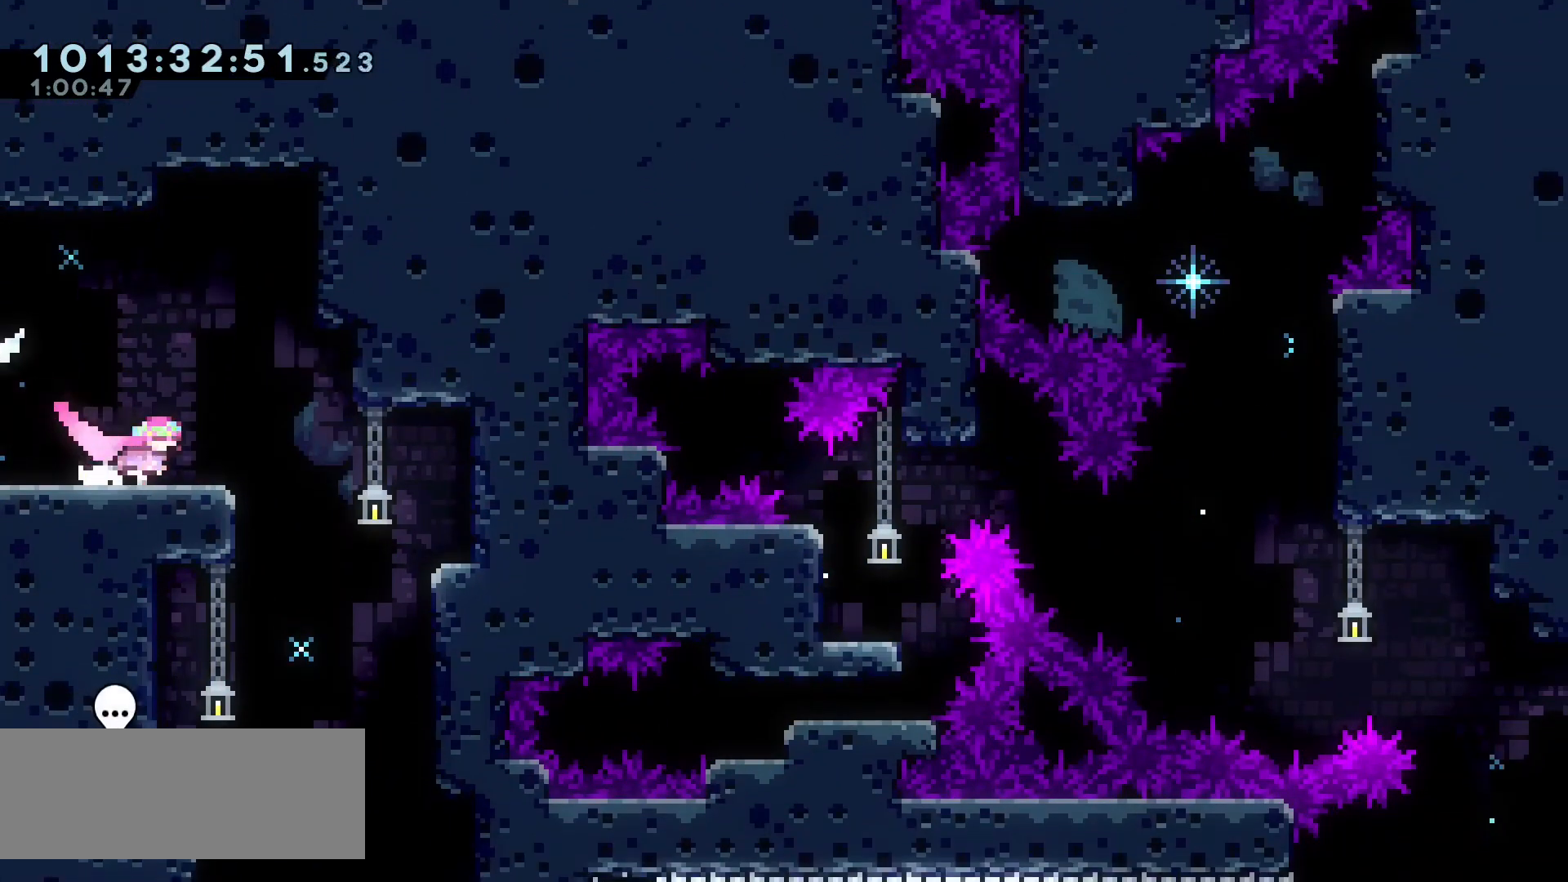
{"keys": ["right"], "events": [[400, "right", "down"]]}